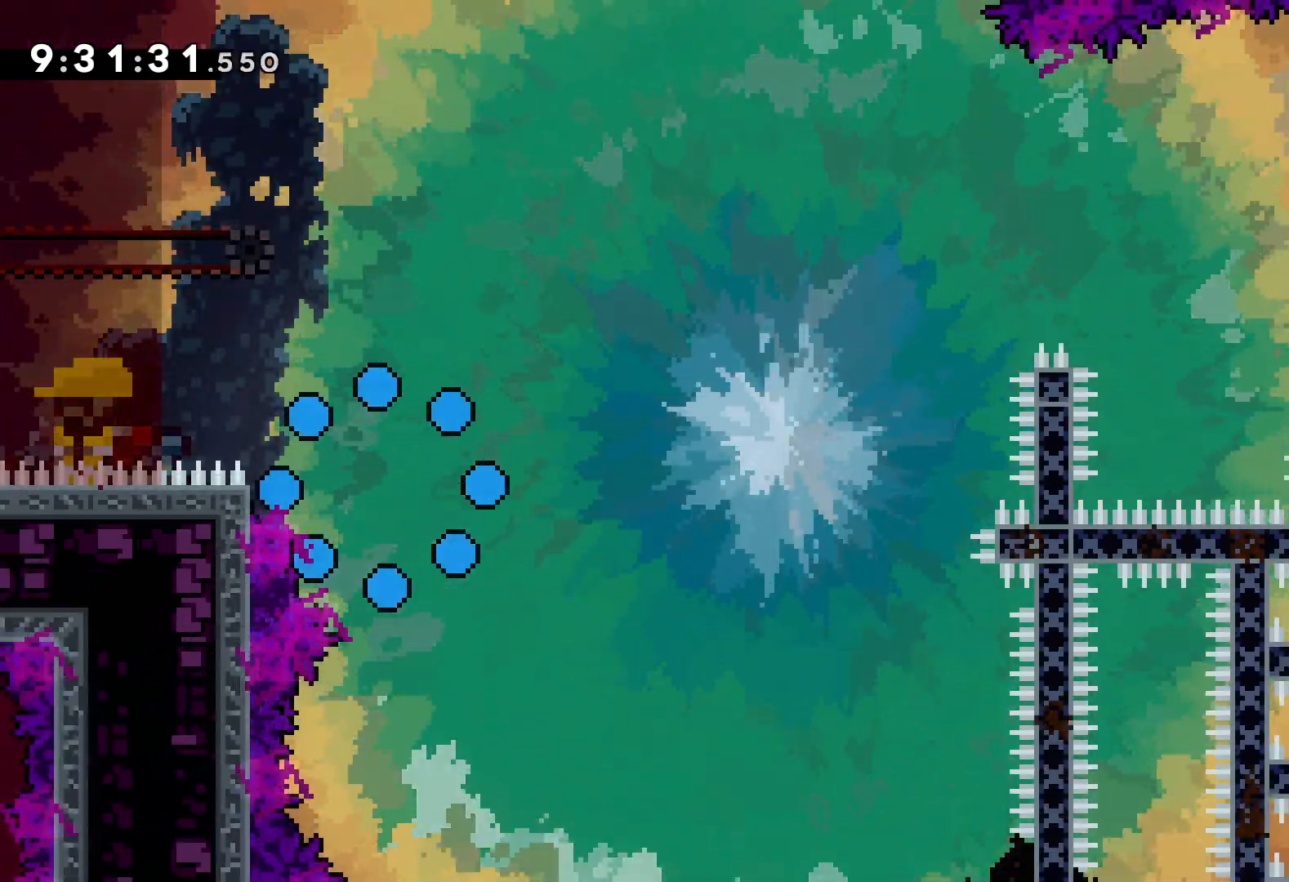
Gameplay with keyboard; each line is a JSON object with the keys held at the frame after it. "events" lists presses ("down") and releases ("up") of "dash", "down", "grab", "jump", "left", "right" and "up" between this image and that frame as [ms after this image, input, new state], when the widget could be followed in between. No other keys are recorded. Mouse input is not recorded. Key names are as the overlay labels them; some are game actions (e.g. jump) rather than physical keys.
{"keys": [], "events": []}
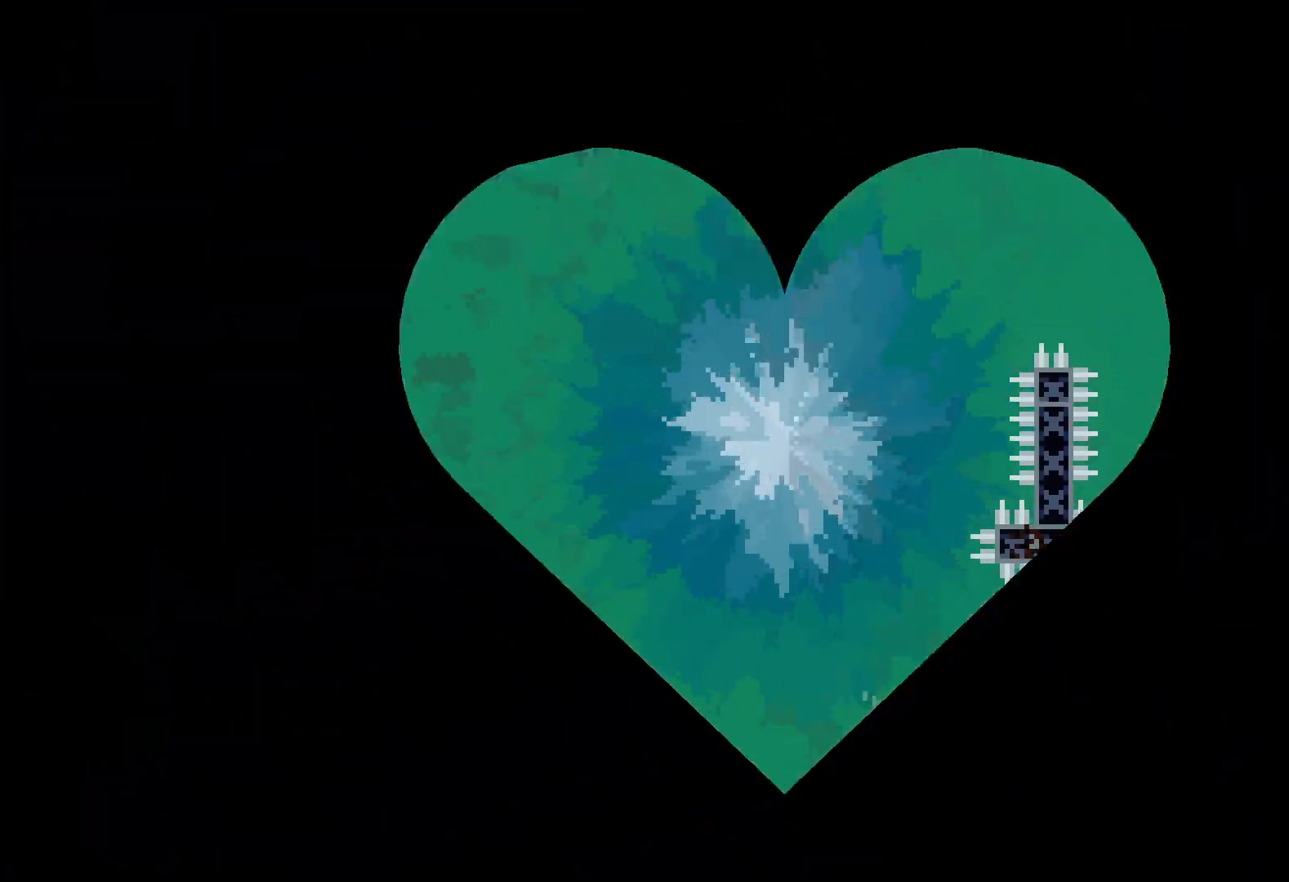
{"keys": [], "events": []}
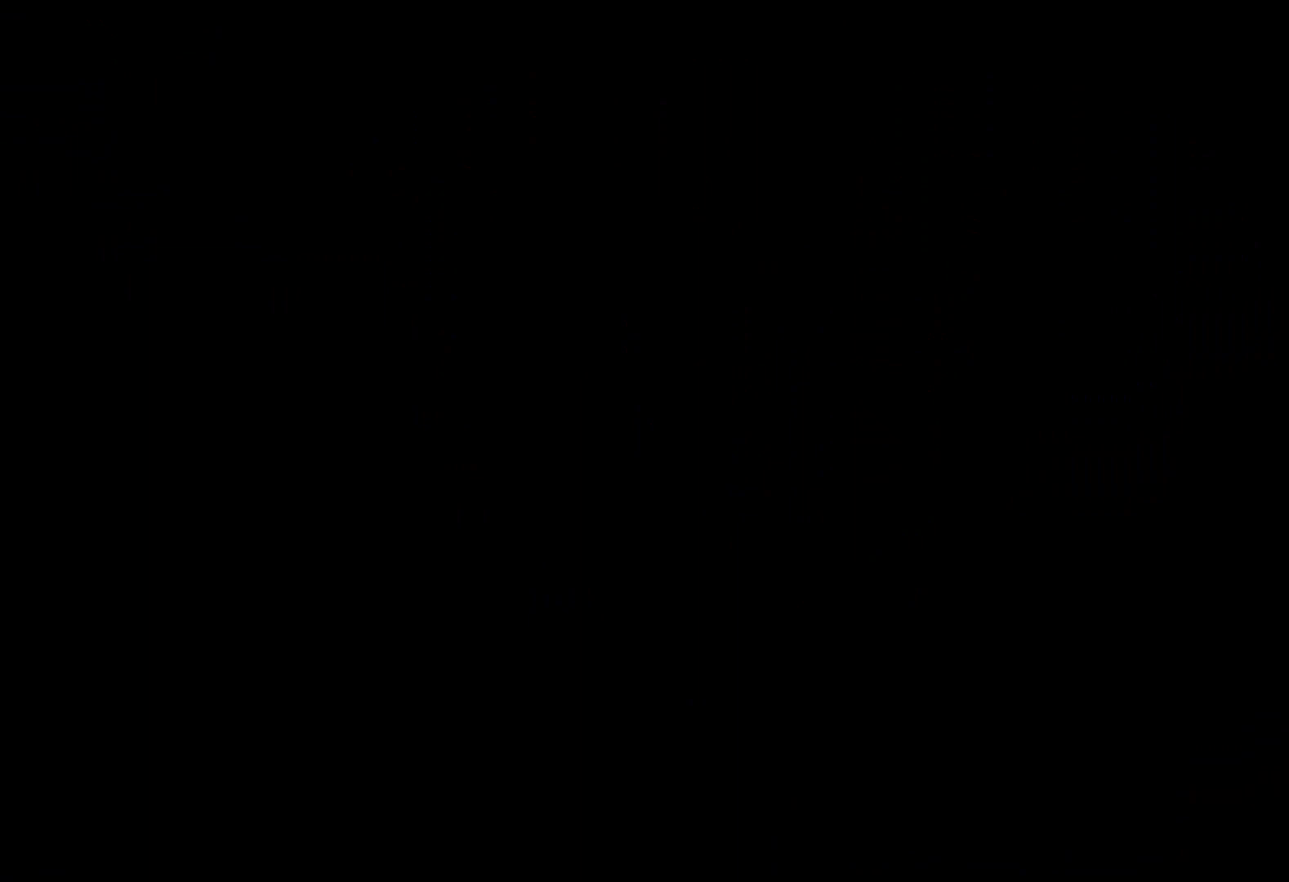
{"keys": [], "events": []}
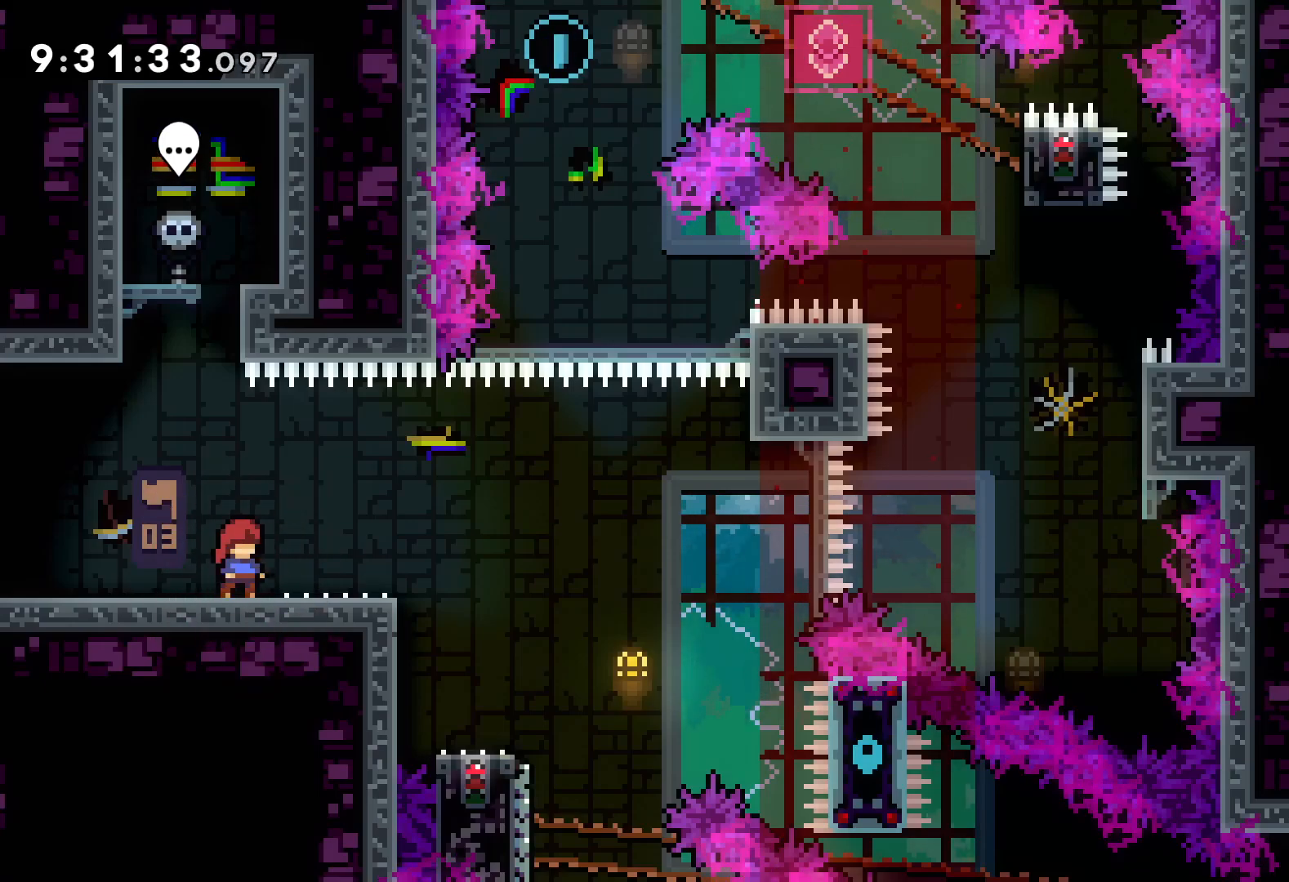
{"keys": ["jump", "right"], "events": [[17, "jump", "down"], [150, "jump", "up"], [267, "down", "down"], [283, "dash", "down"], [283, "right", "down"], [417, "dash", "up"], [467, "jump", "down"], [483, "down", "up"]]}
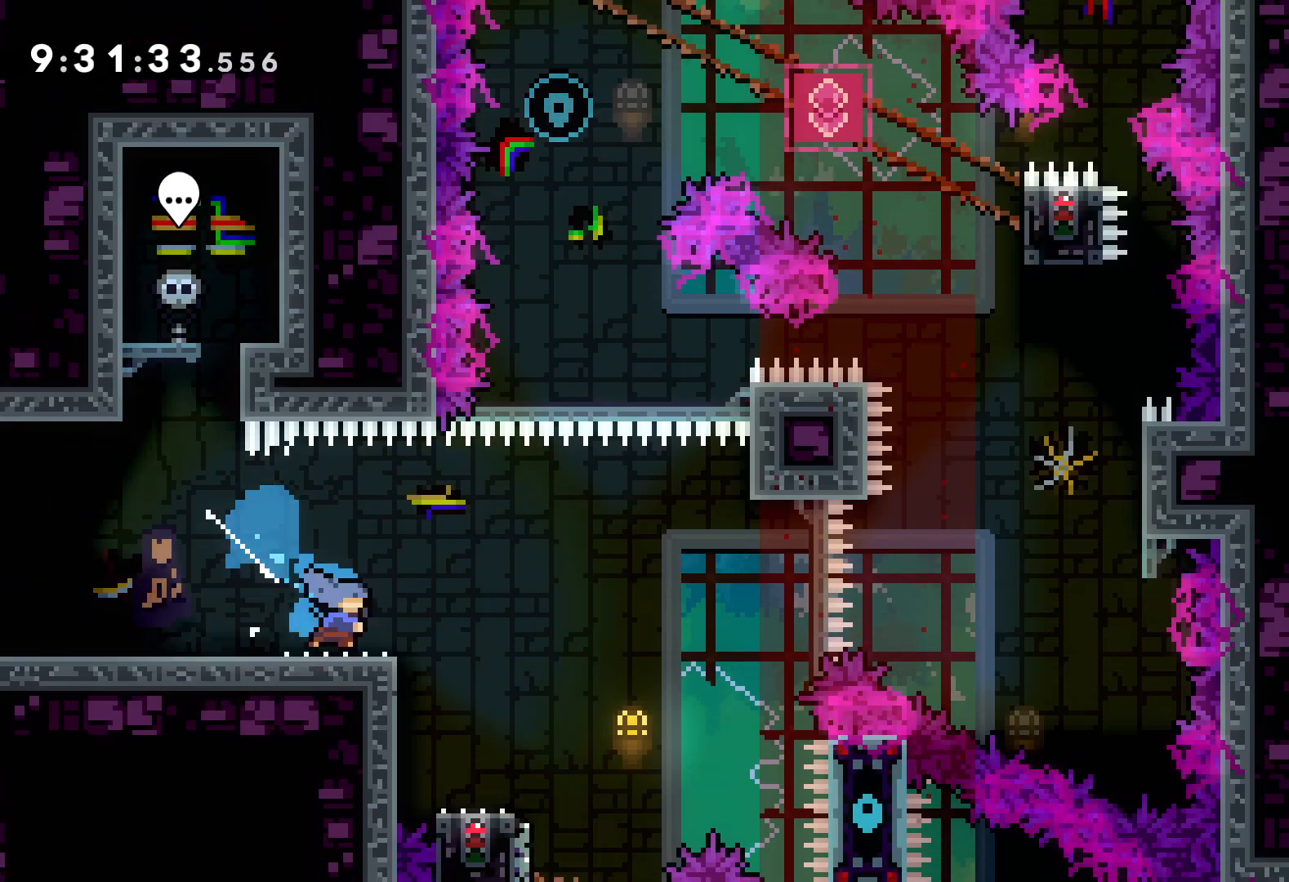
{"keys": ["jump", "right", "up"], "events": [[83, "up", "down"]]}
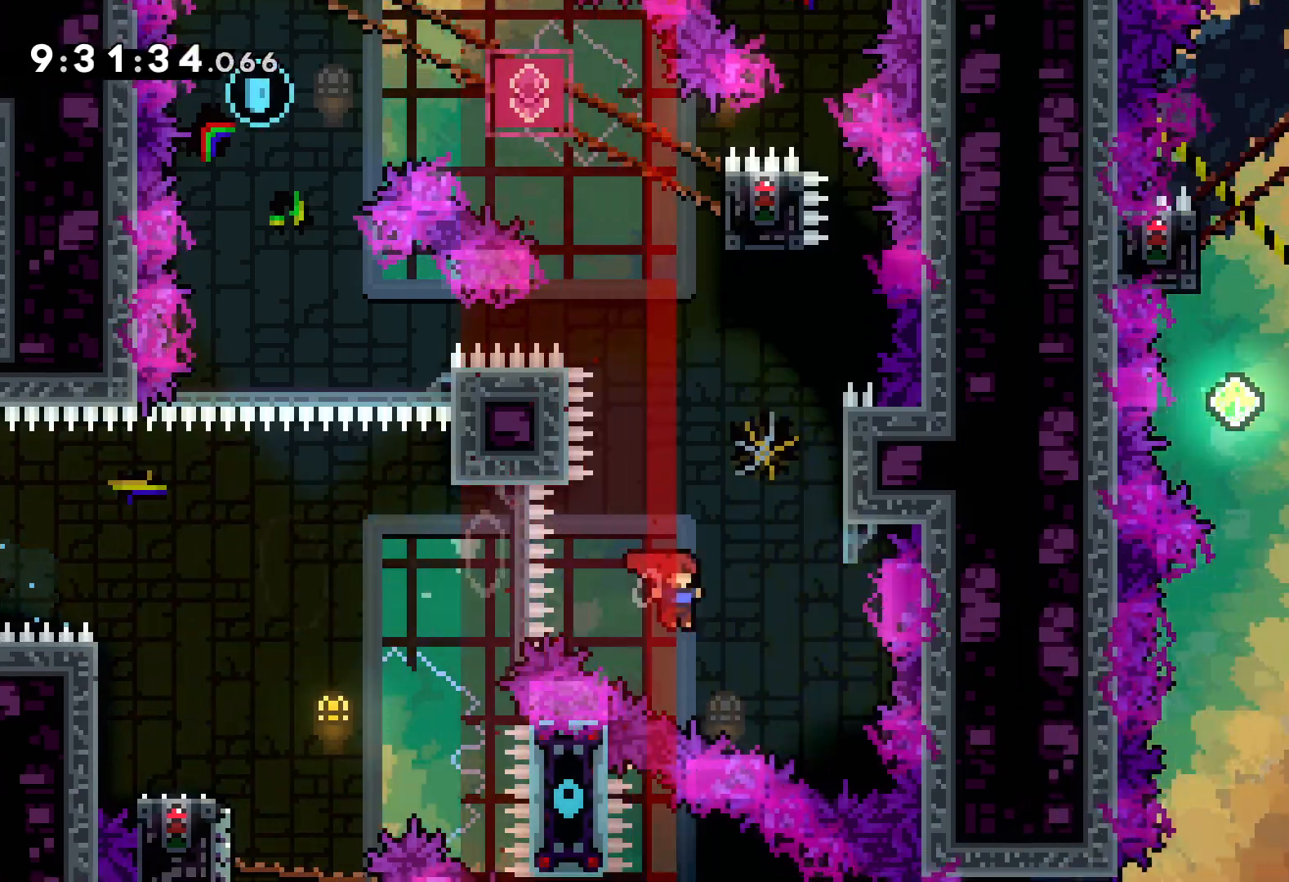
{"keys": ["jump", "up"], "events": [[83, "jump", "up"], [83, "right", "up"], [100, "dash", "down"], [250, "dash", "up"], [417, "jump", "down"]]}
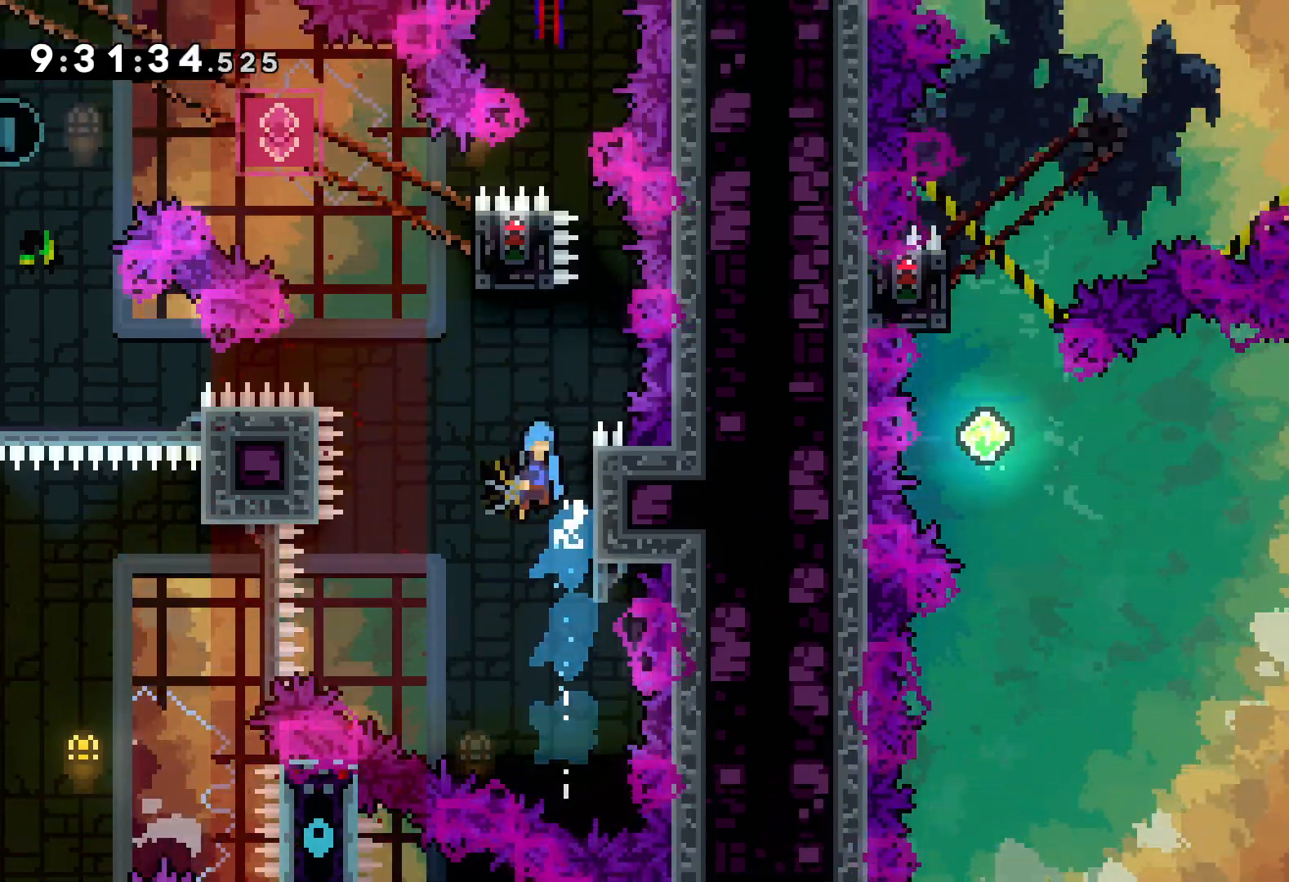
{"keys": ["grab"], "events": [[250, "right", "down"], [333, "grab", "down"], [367, "jump", "up"], [467, "right", "up"], [483, "up", "up"]]}
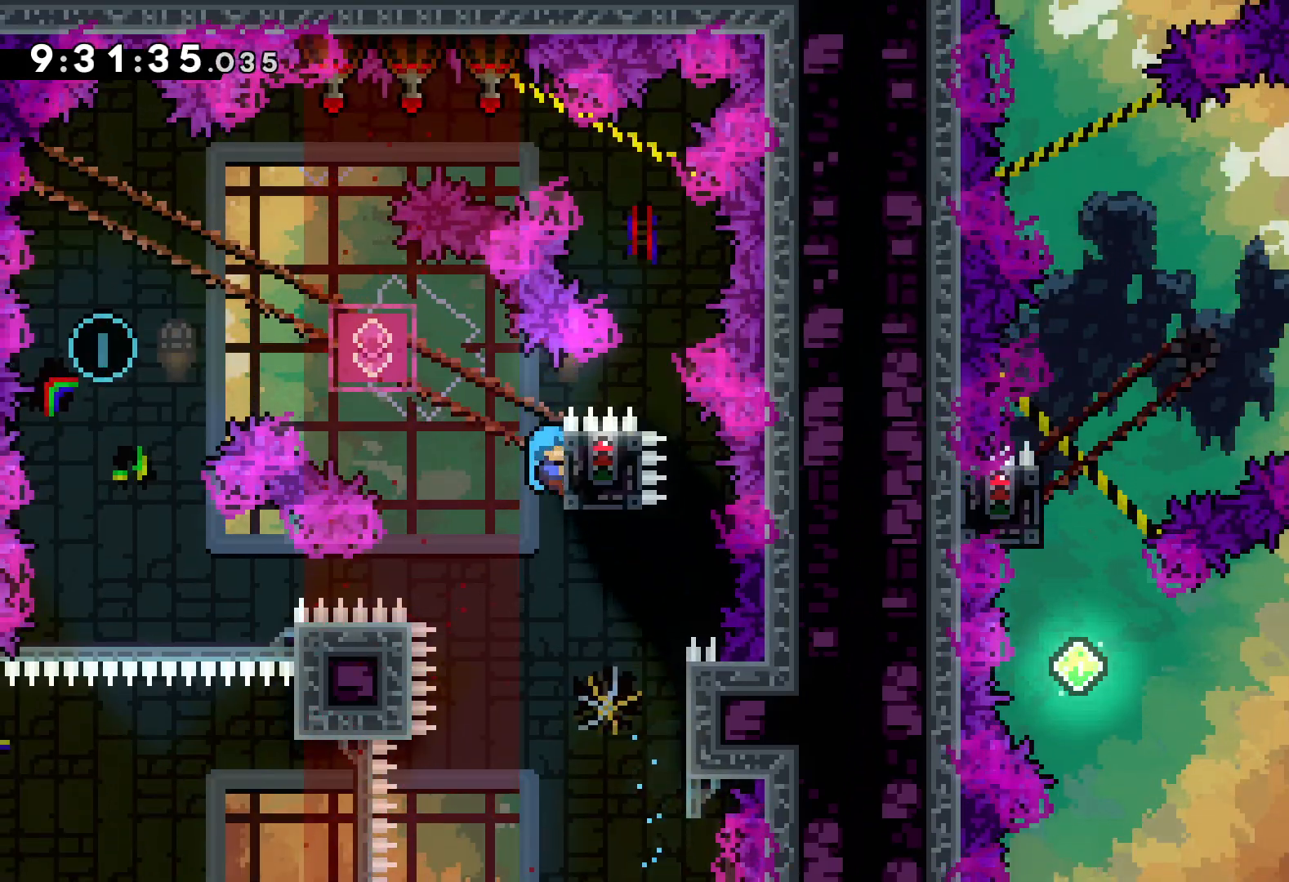
{"keys": ["dash", "down"], "events": [[417, "down", "down"], [433, "dash", "down"], [433, "grab", "up"]]}
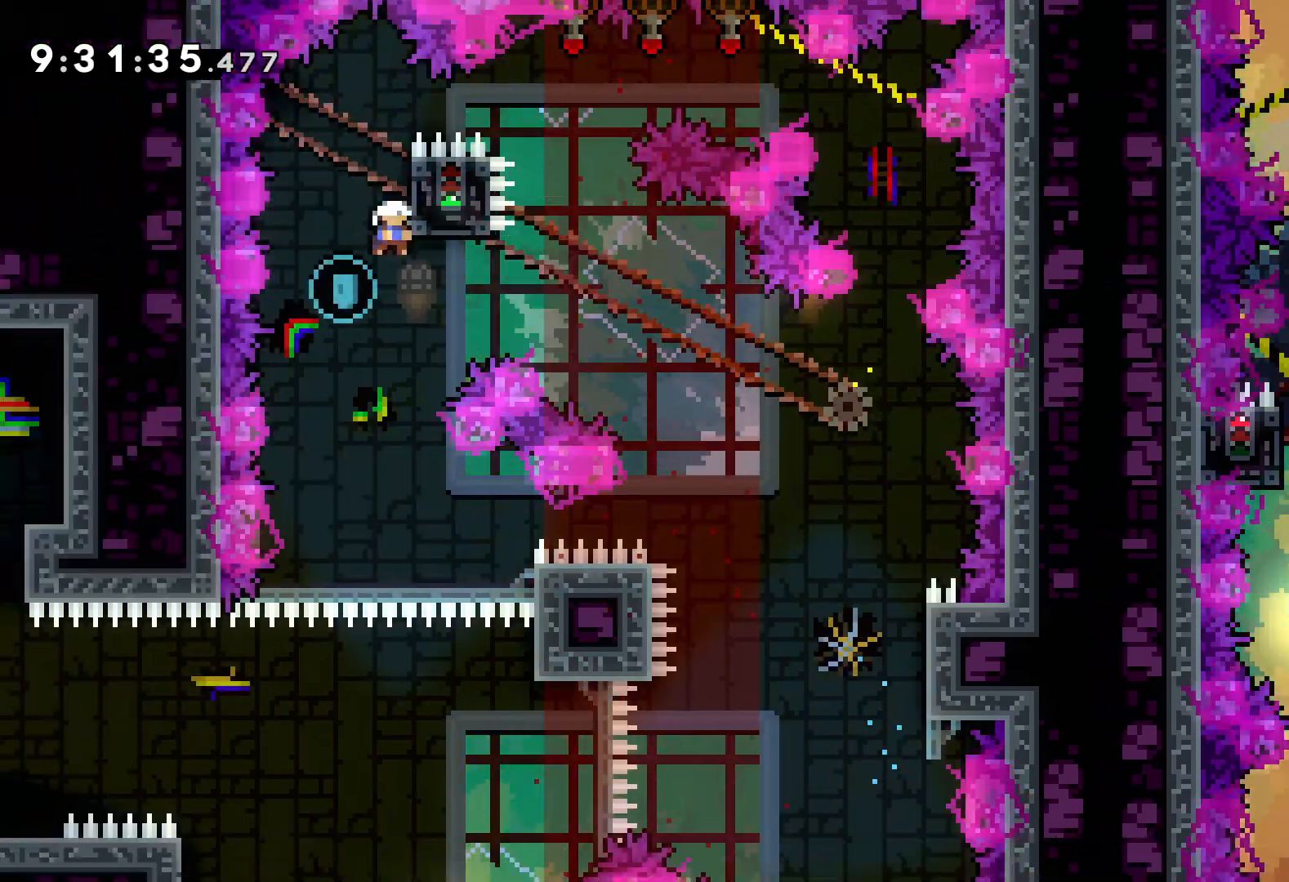
{"keys": [], "events": [[67, "dash", "up"], [133, "down", "up"]]}
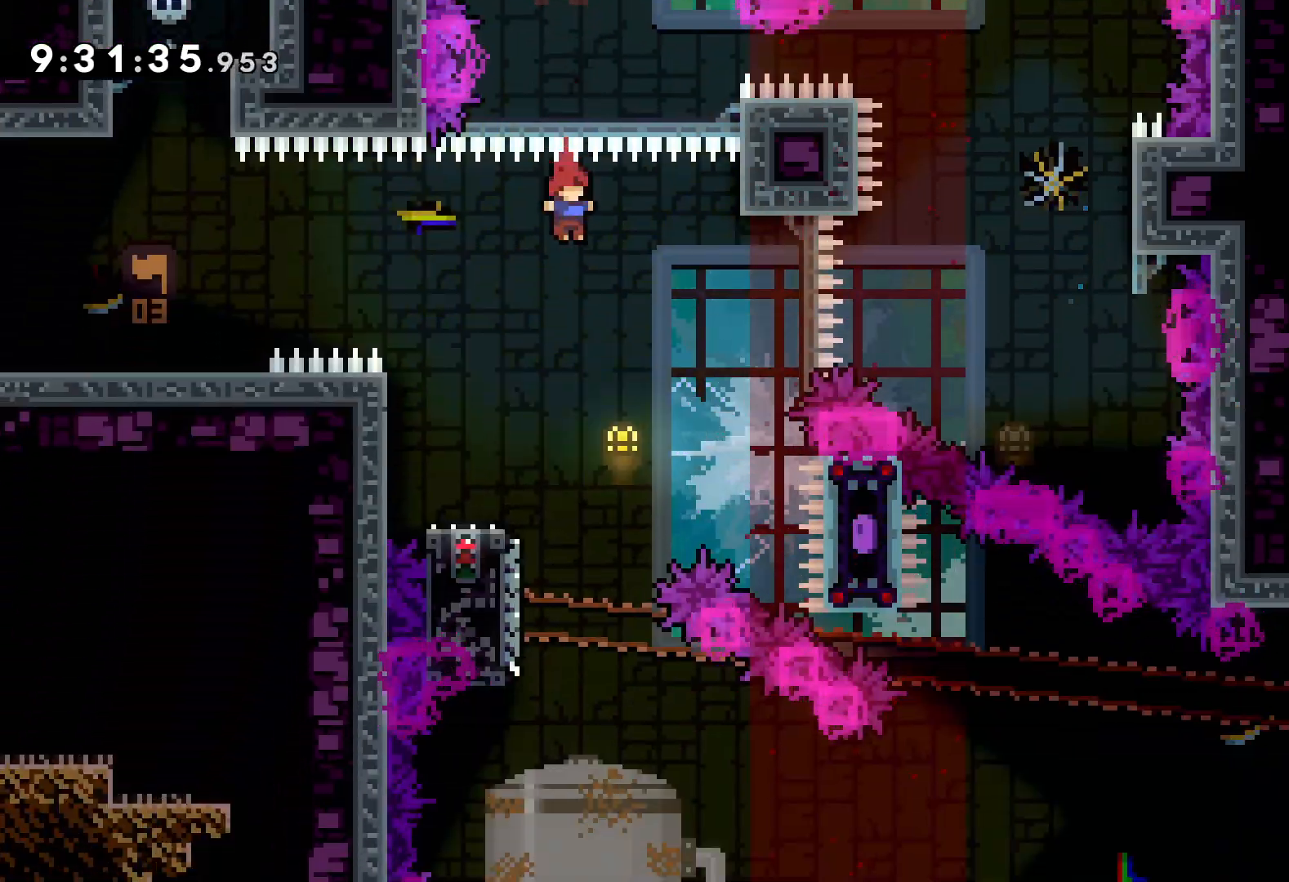
{"keys": ["down", "jump", "right"], "events": [[200, "down", "down"], [200, "left", "down"], [217, "dash", "down"], [367, "dash", "up"], [383, "right", "down"], [400, "jump", "down"], [417, "left", "up"]]}
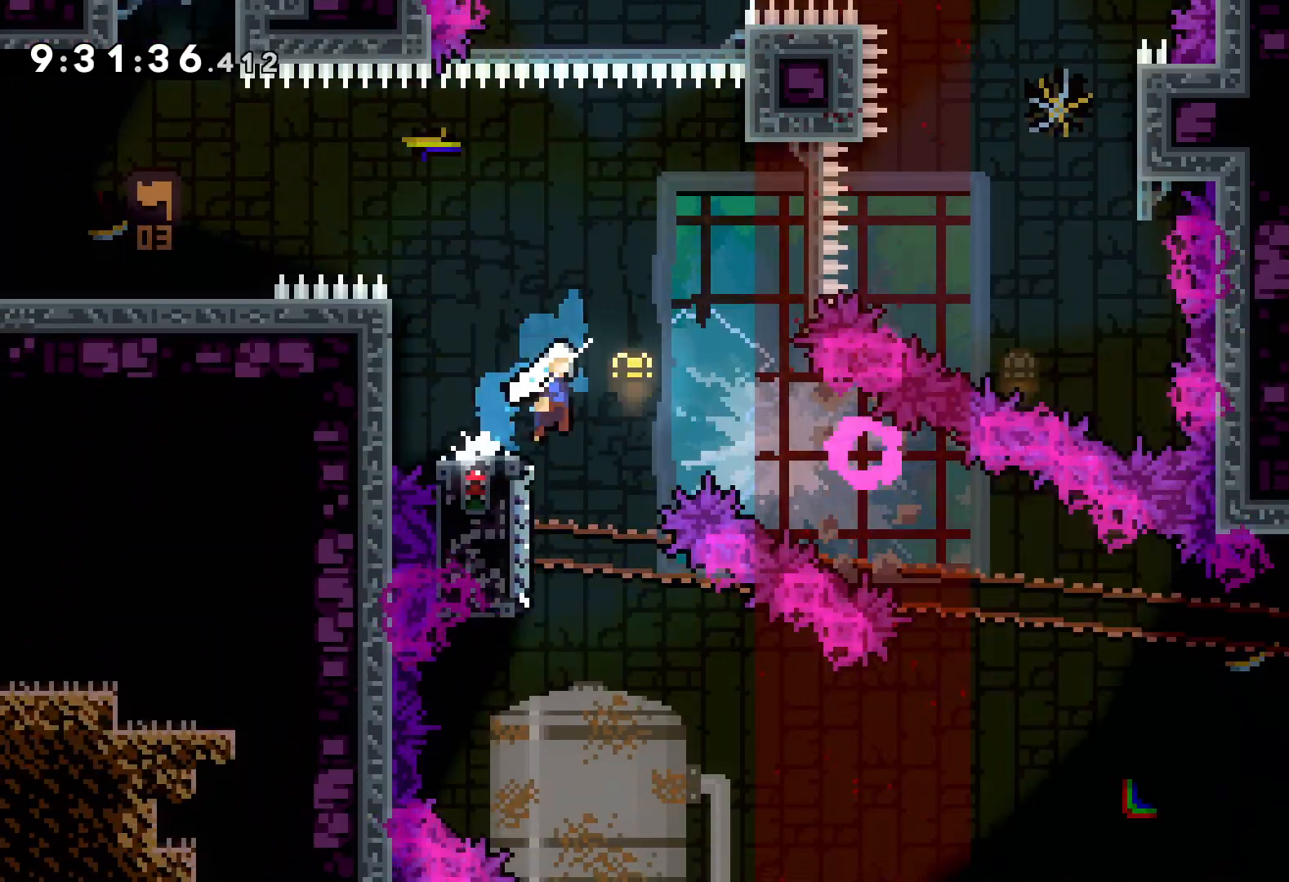
{"keys": ["jump", "right", "up"], "events": [[83, "dash", "down"], [100, "jump", "up"], [233, "dash", "up"], [283, "down", "up"], [450, "up", "down"], [500, "jump", "down"]]}
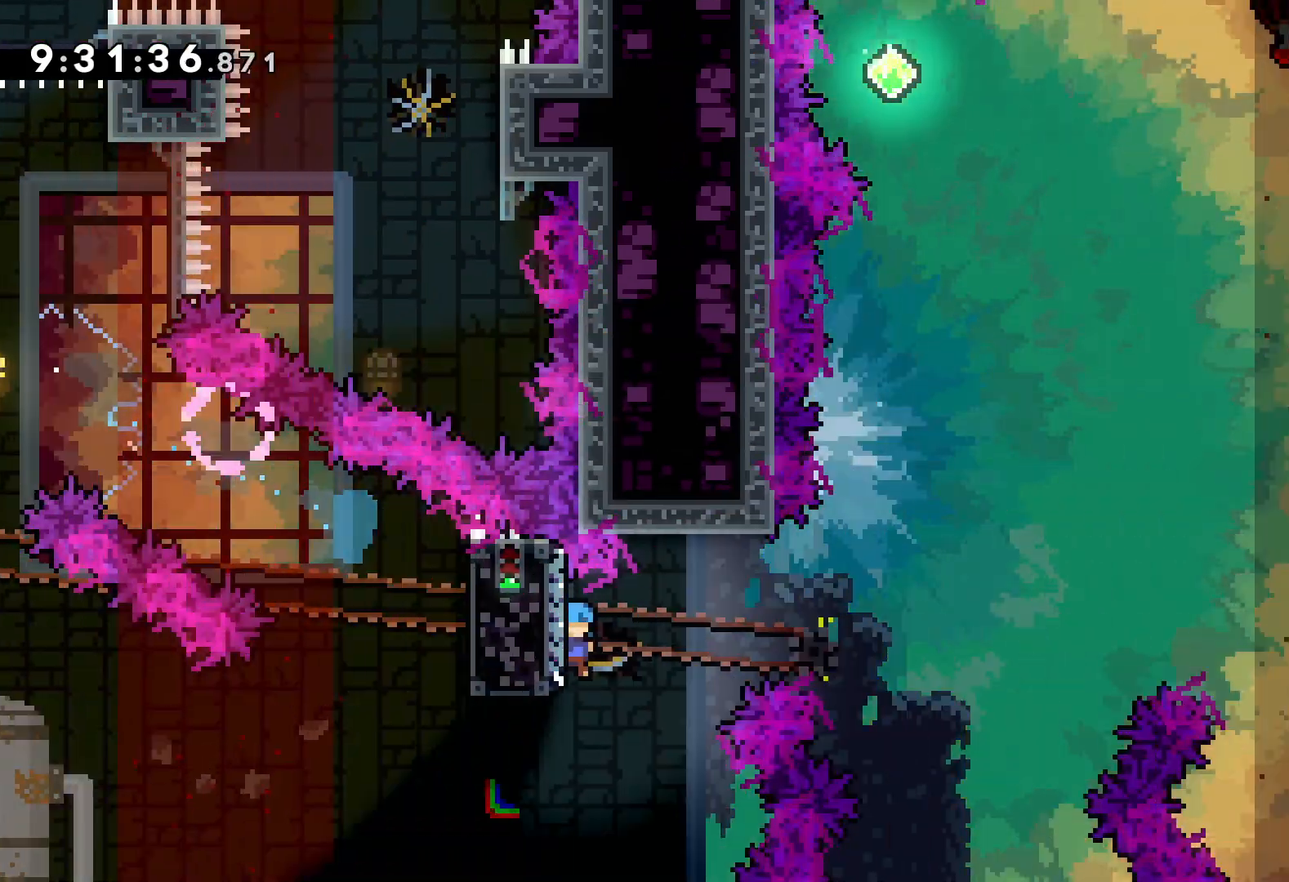
{"keys": ["jump", "right", "up"], "events": [[367, "jump", "up"], [500, "jump", "down"]]}
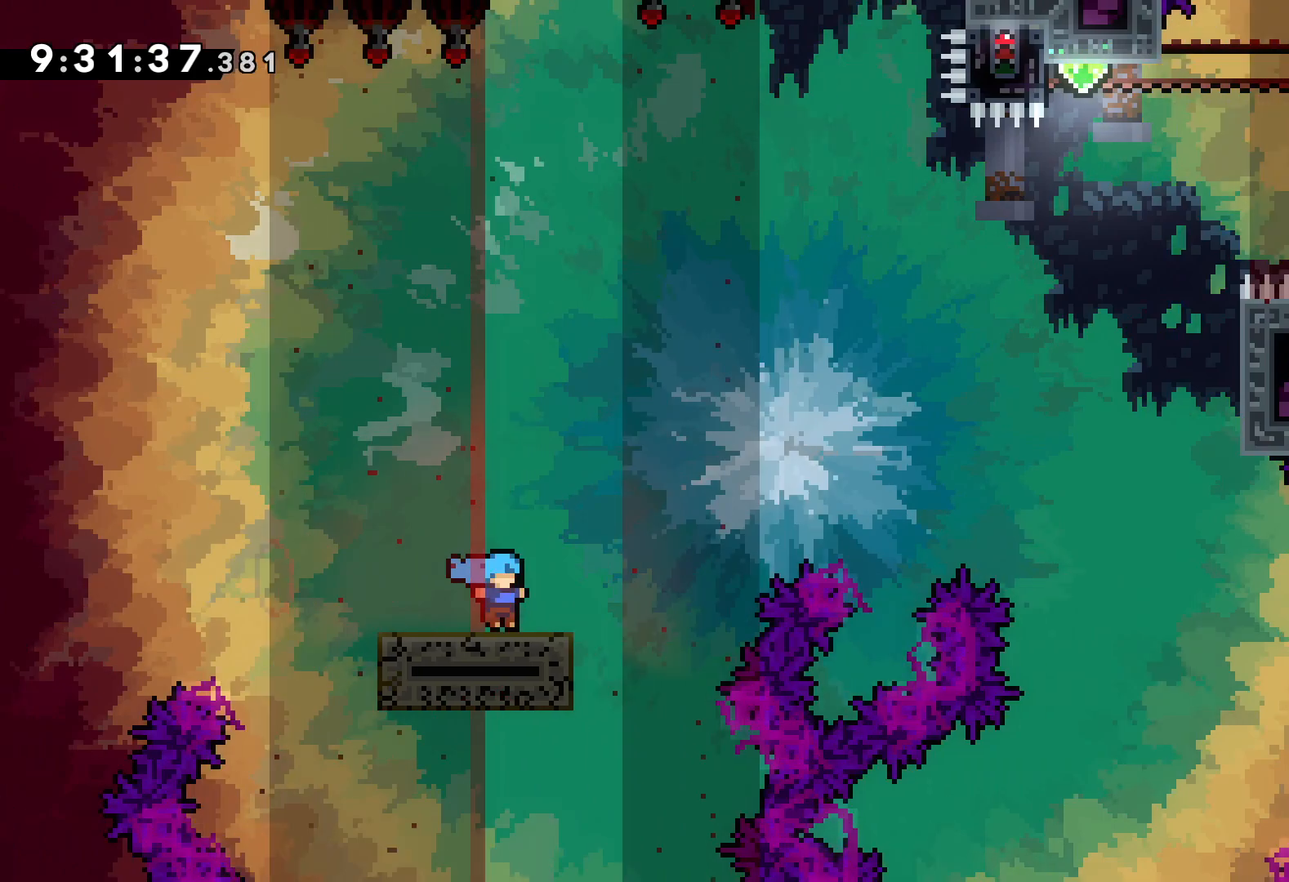
{"keys": ["jump", "right", "up"], "events": []}
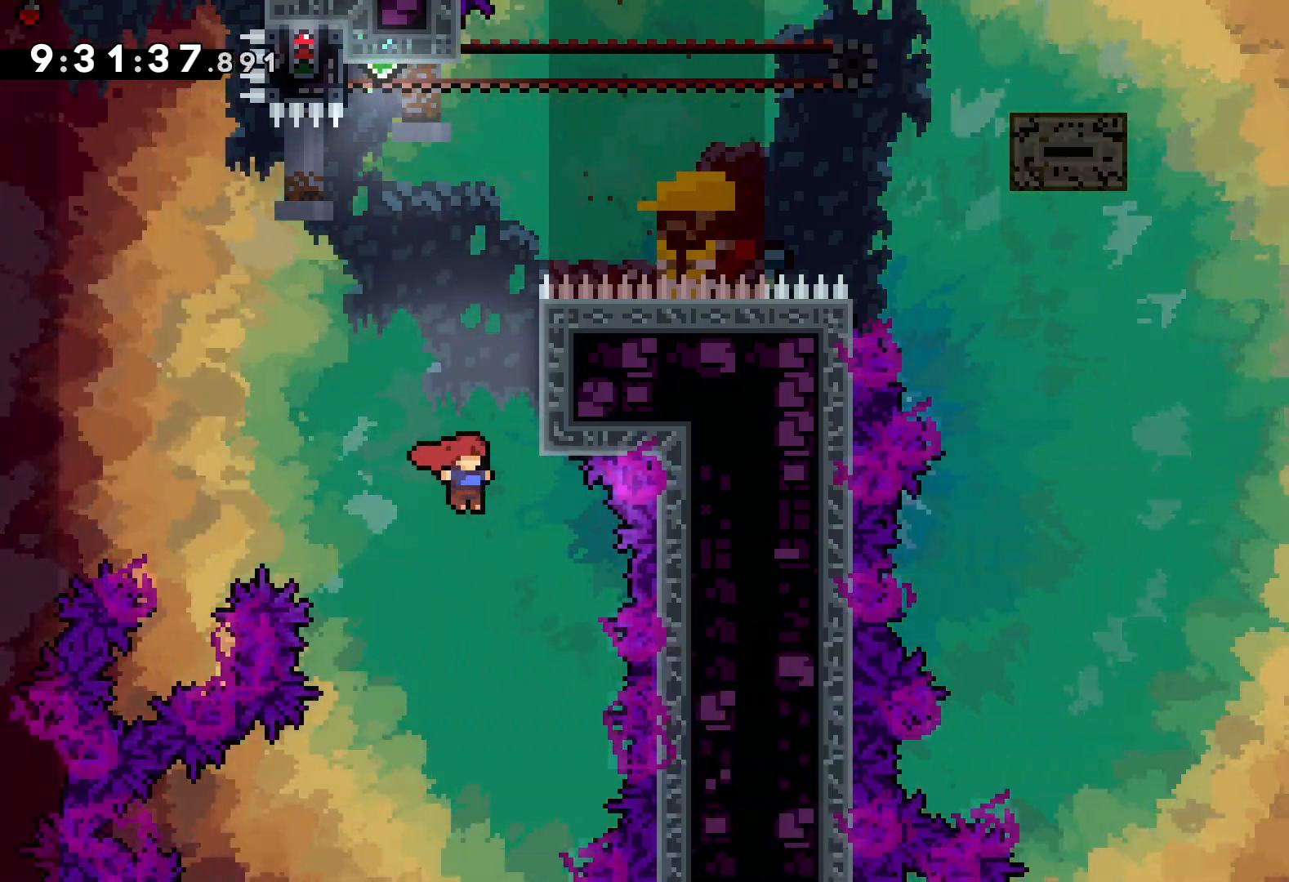
{"keys": ["jump", "up"], "events": [[17, "jump", "up"], [33, "dash", "down"], [33, "right", "up"], [200, "dash", "up"], [333, "jump", "down"]]}
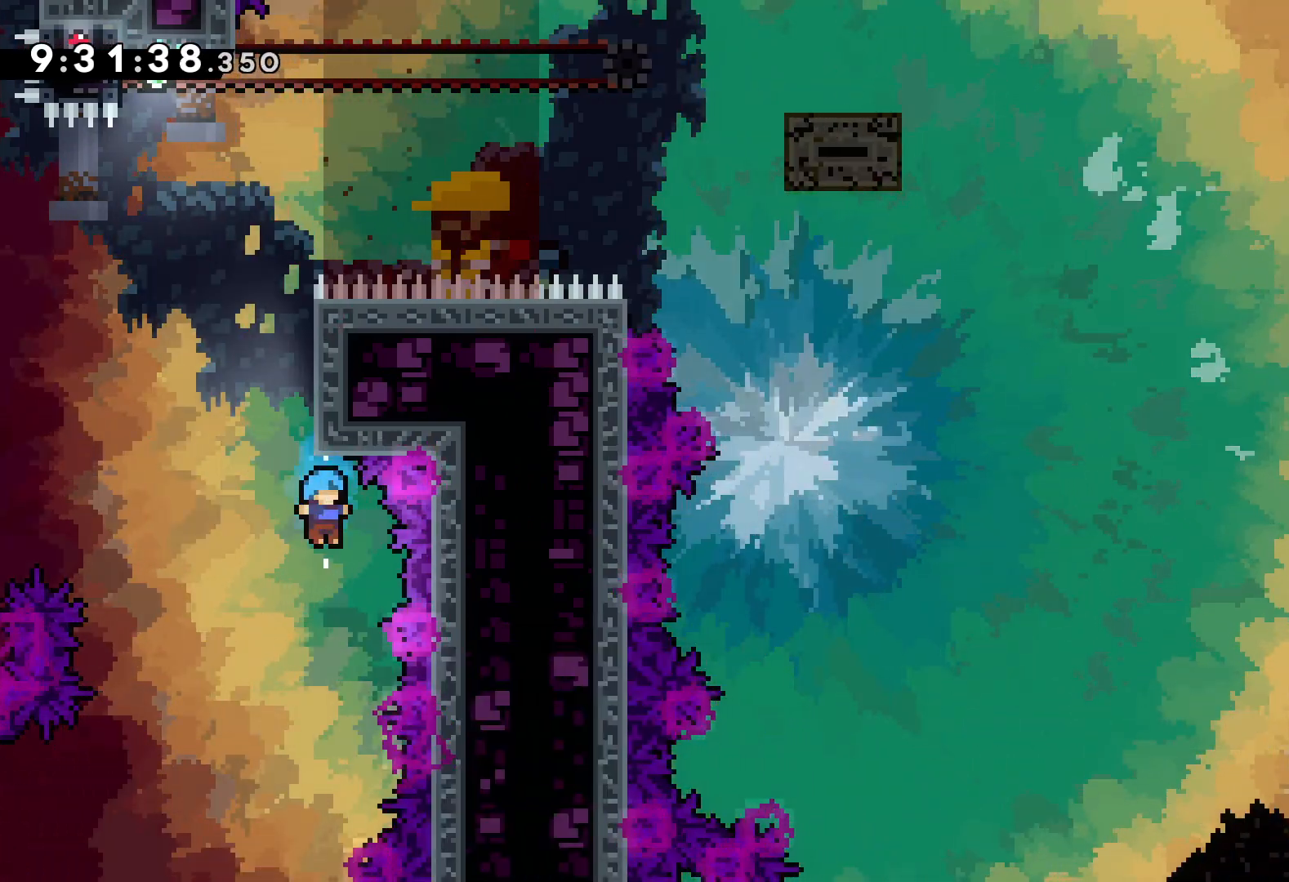
{"keys": [], "events": [[150, "jump", "up"], [200, "right", "down"], [367, "up", "up"], [433, "right", "up"]]}
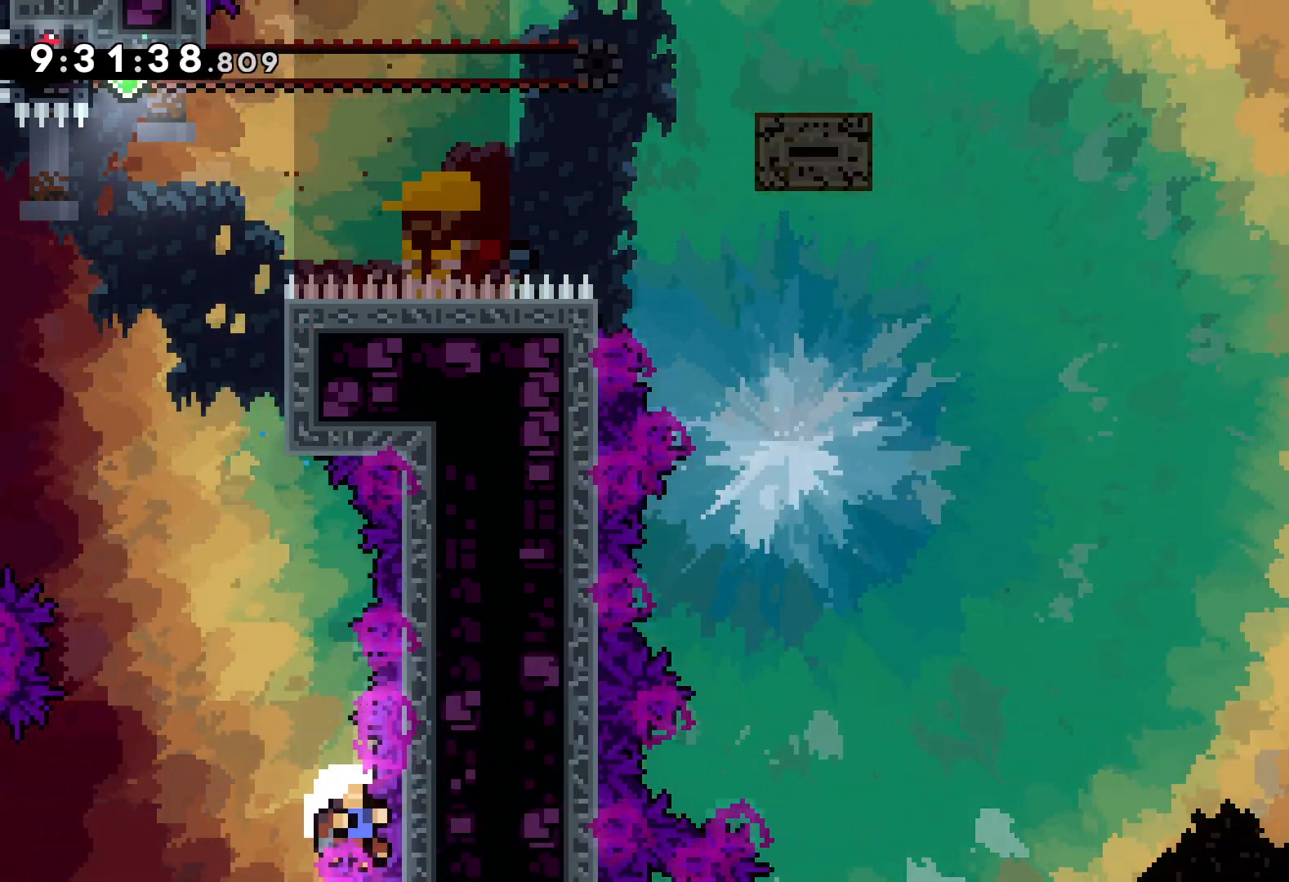
{"keys": [], "events": []}
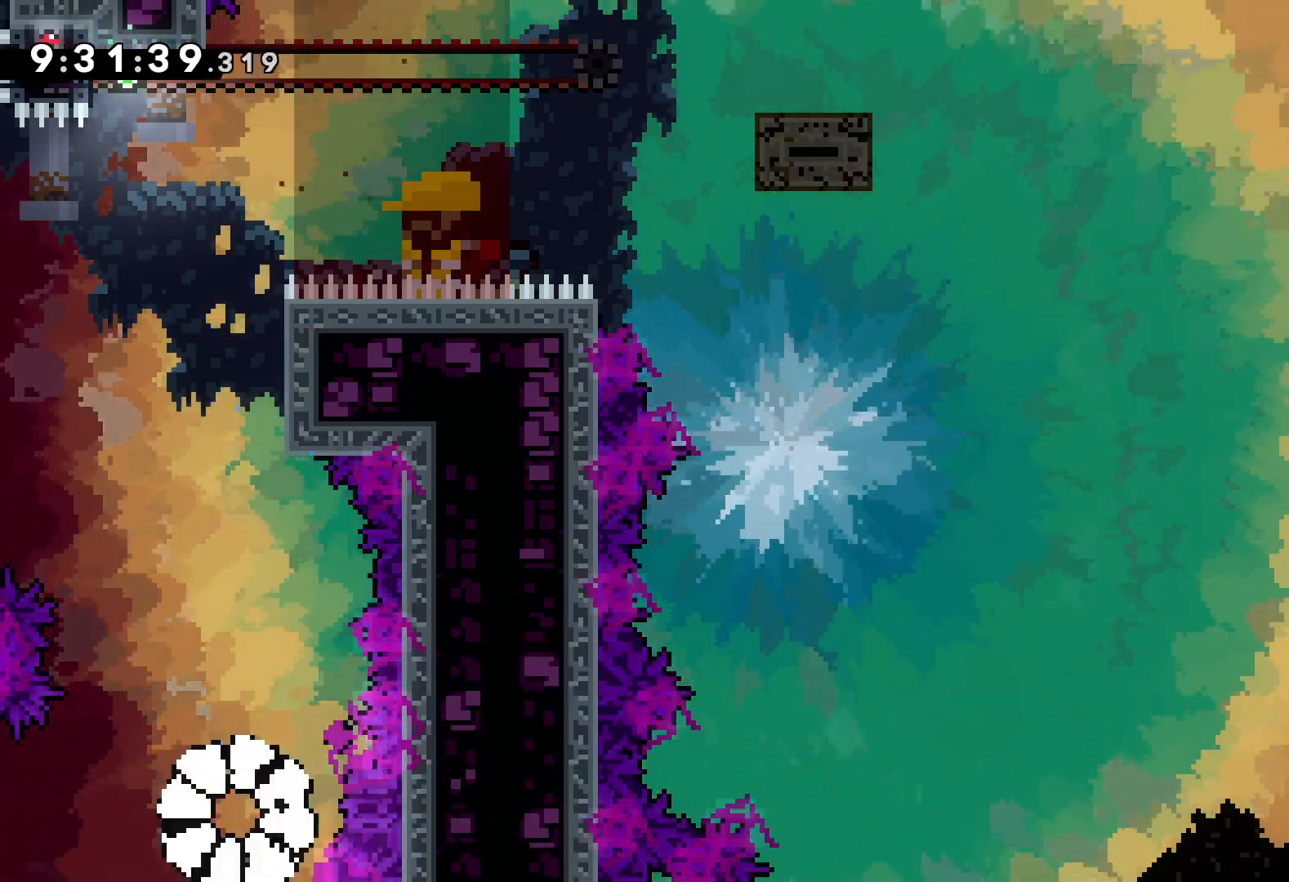
{"keys": [], "events": []}
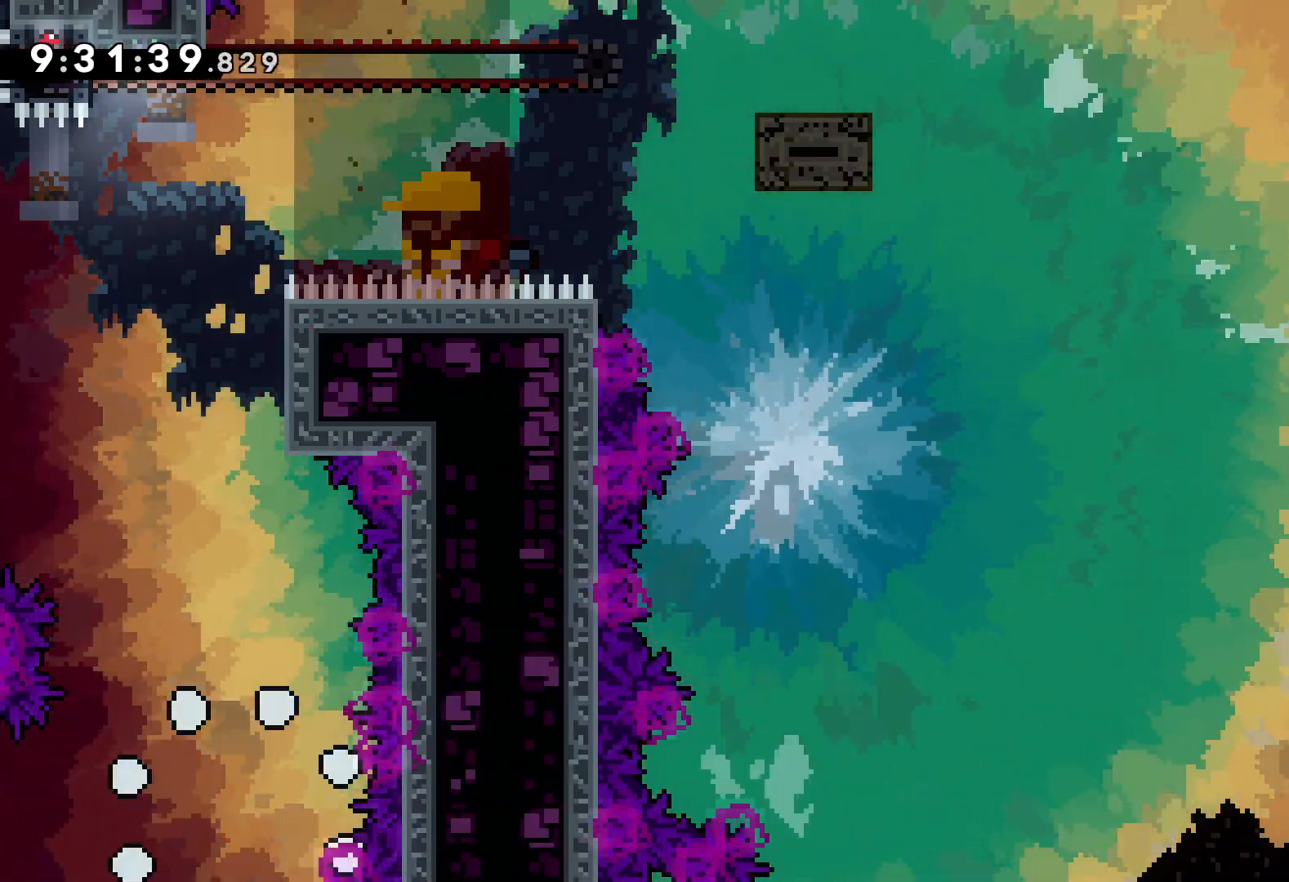
{"keys": [], "events": []}
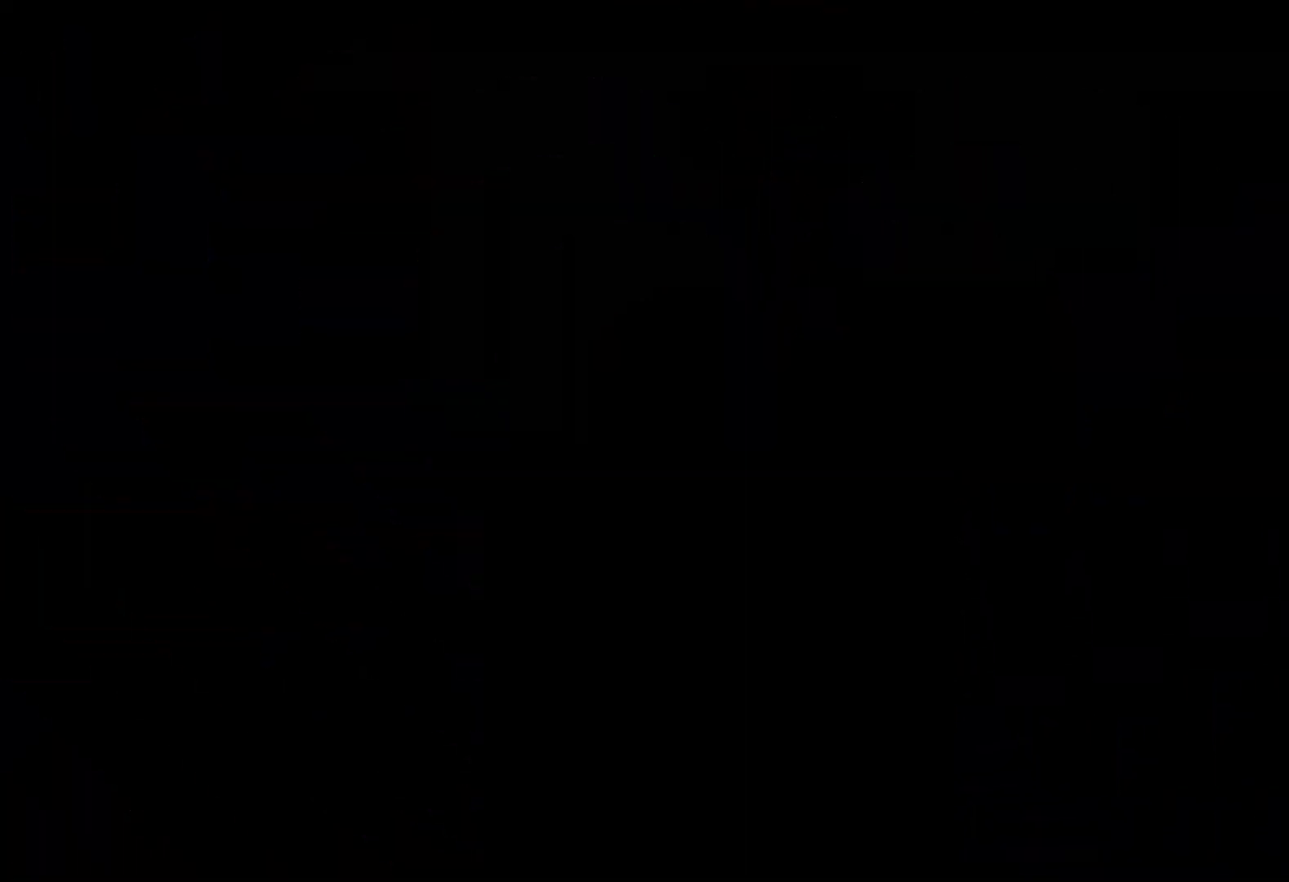
{"keys": [], "events": []}
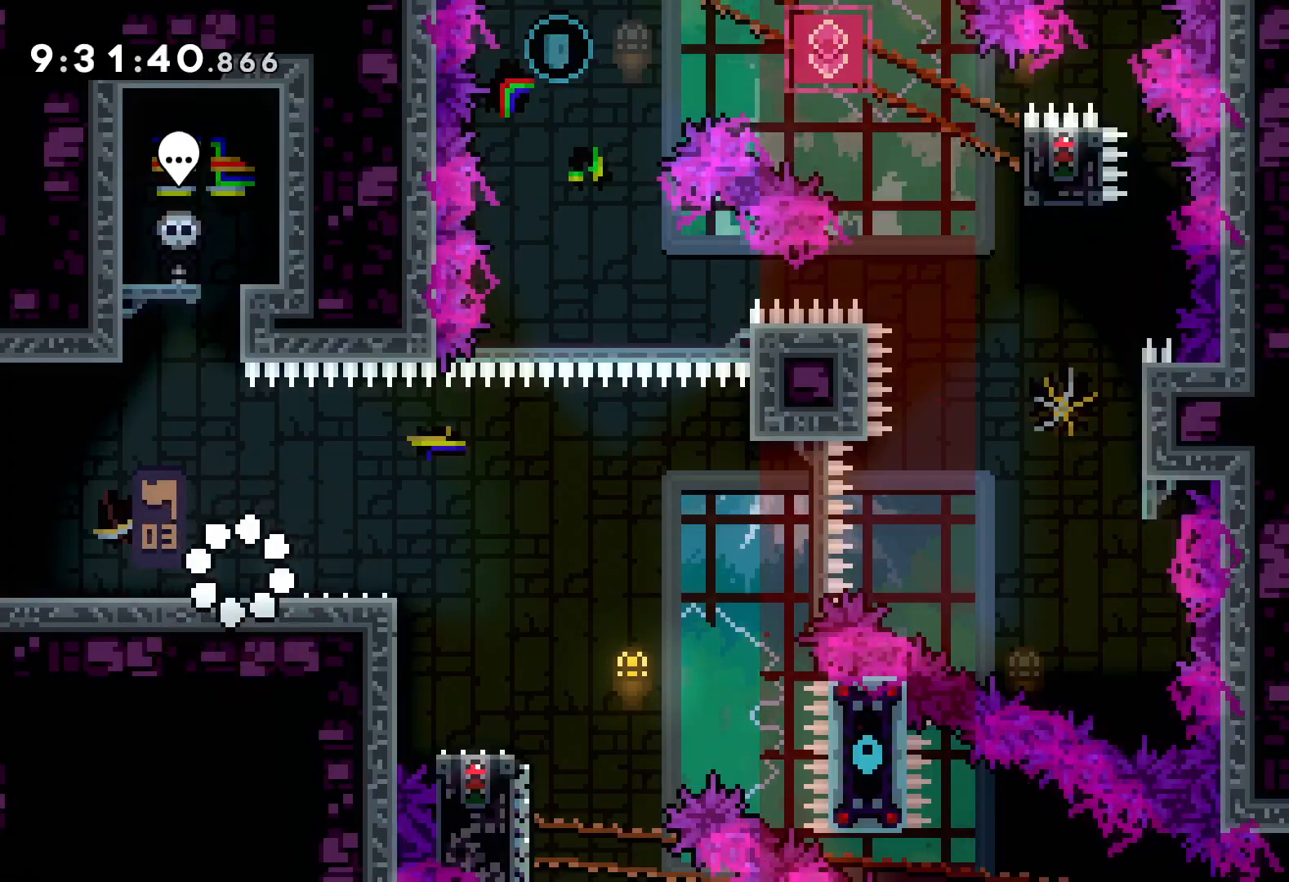
{"keys": ["down", "right"], "events": [[133, "jump", "down"], [283, "jump", "up"], [383, "dash", "down"], [383, "down", "down"], [400, "right", "down"], [500, "dash", "up"]]}
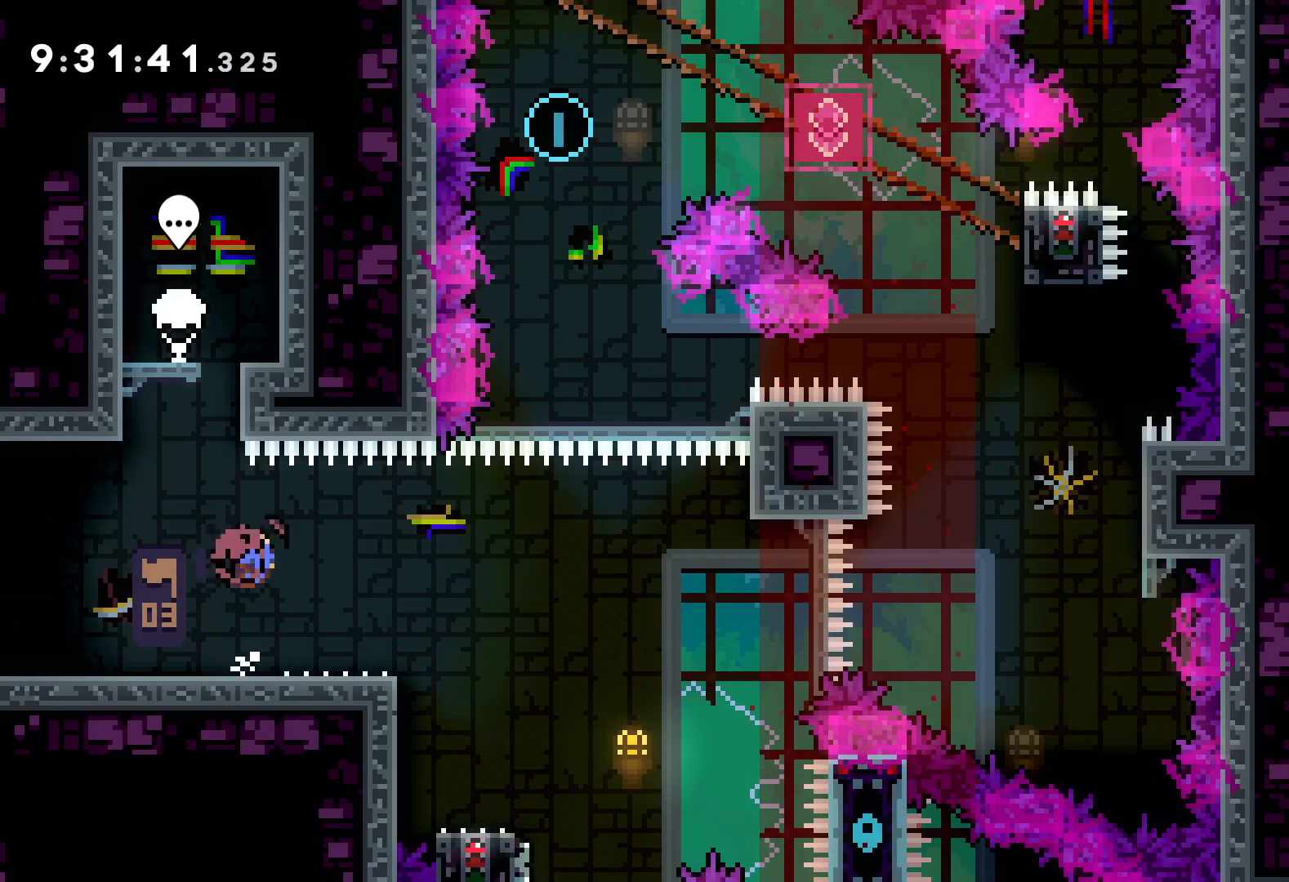
{"keys": ["jump", "right", "up"], "events": [[83, "jump", "down"], [100, "down", "up"], [200, "up", "down"]]}
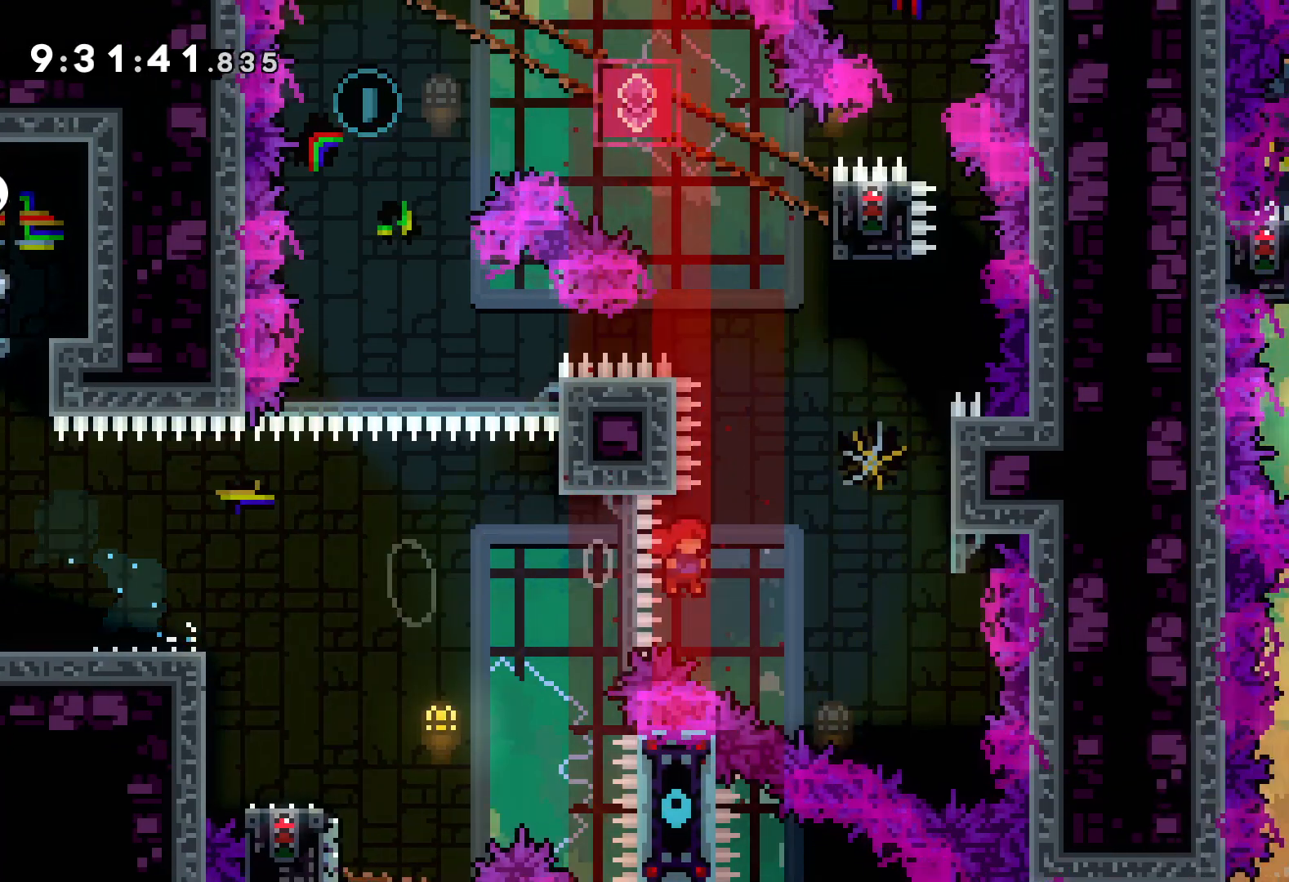
{"keys": ["up"], "events": [[200, "jump", "up"], [233, "dash", "down"], [233, "right", "up"], [383, "dash", "up"]]}
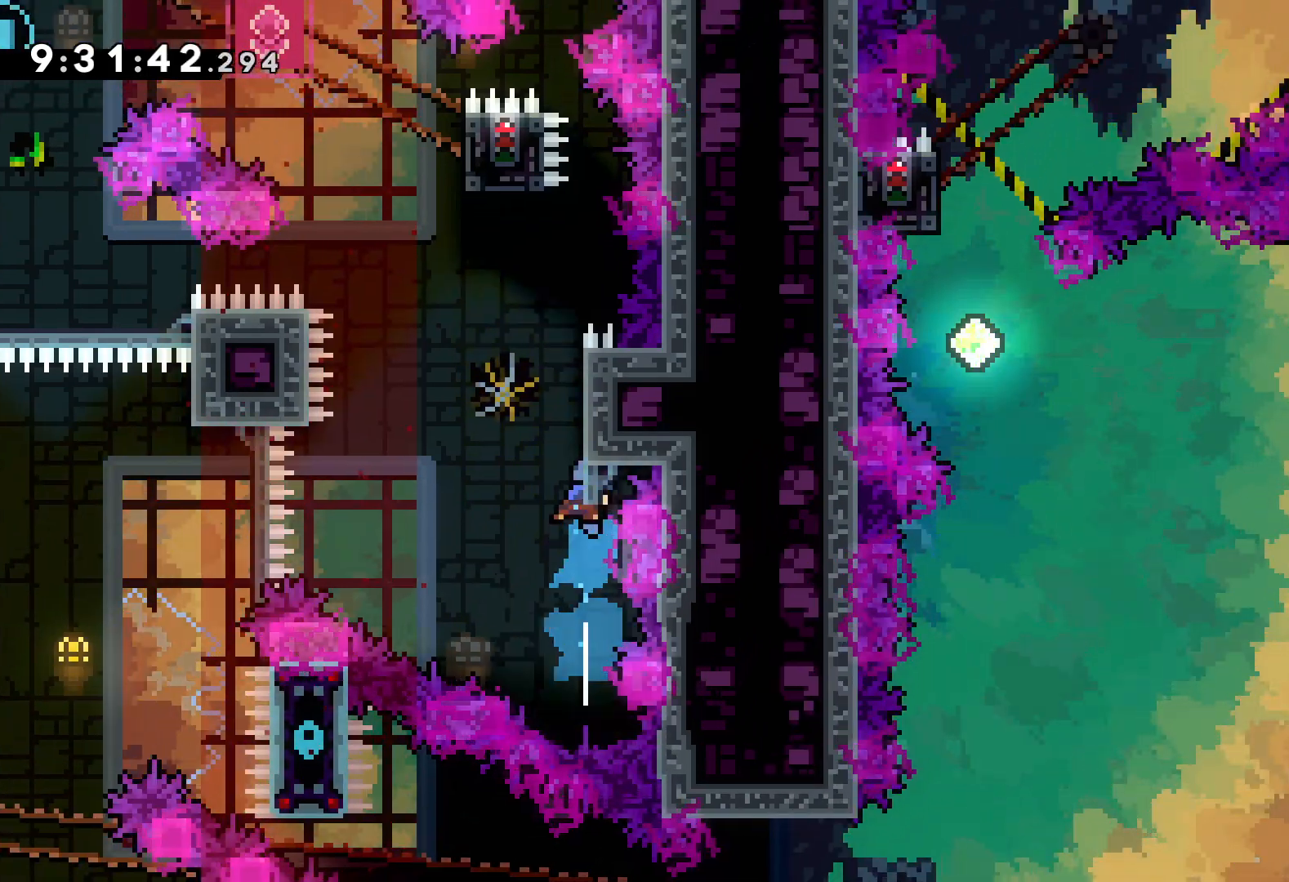
{"keys": ["jump", "right", "up"], "events": [[50, "jump", "down"], [450, "right", "down"]]}
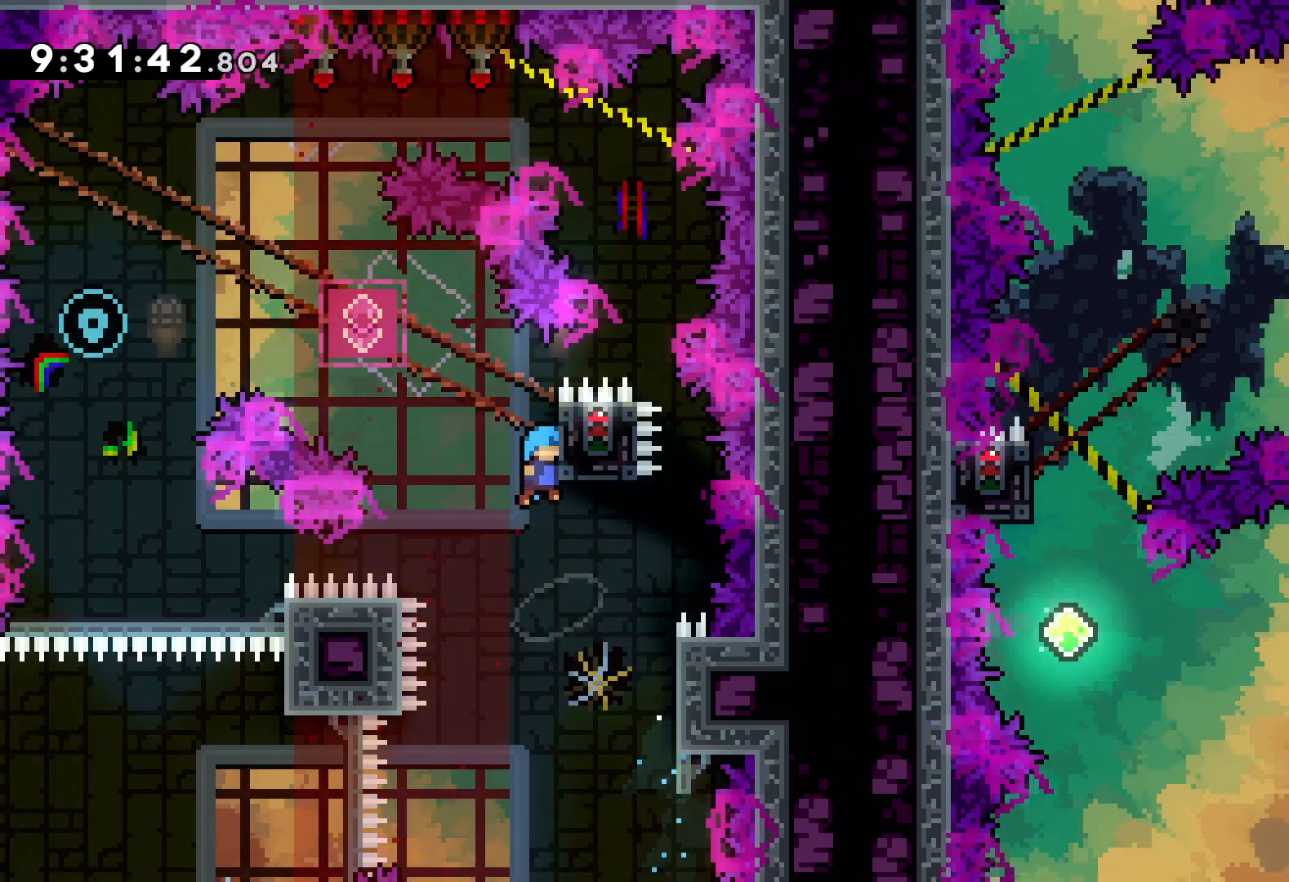
{"keys": ["grab"], "events": [[17, "jump", "up"], [33, "grab", "down"], [133, "right", "up"], [150, "up", "up"]]}
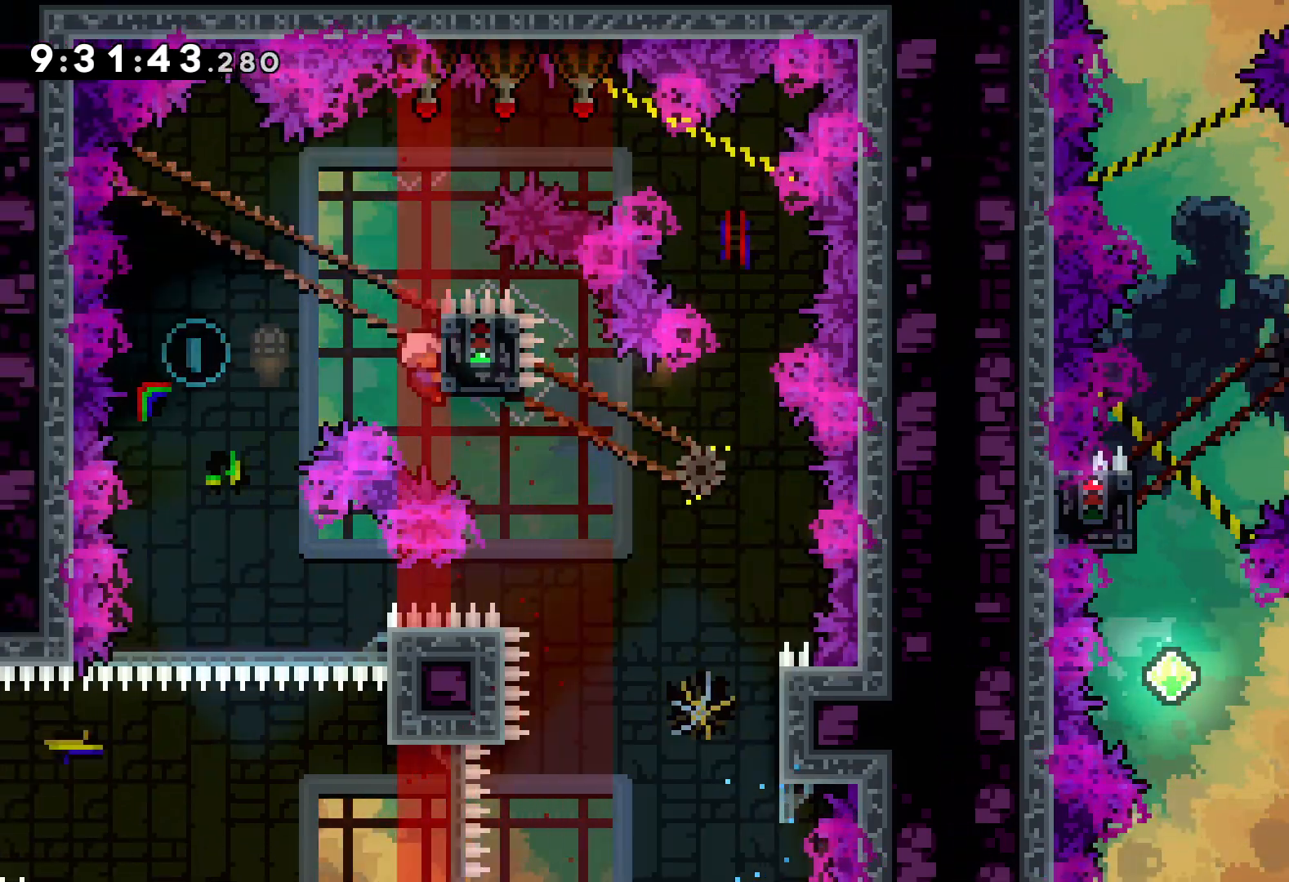
{"keys": [], "events": [[67, "down", "down"], [83, "dash", "down"], [83, "grab", "up"], [233, "dash", "up"], [283, "down", "up"]]}
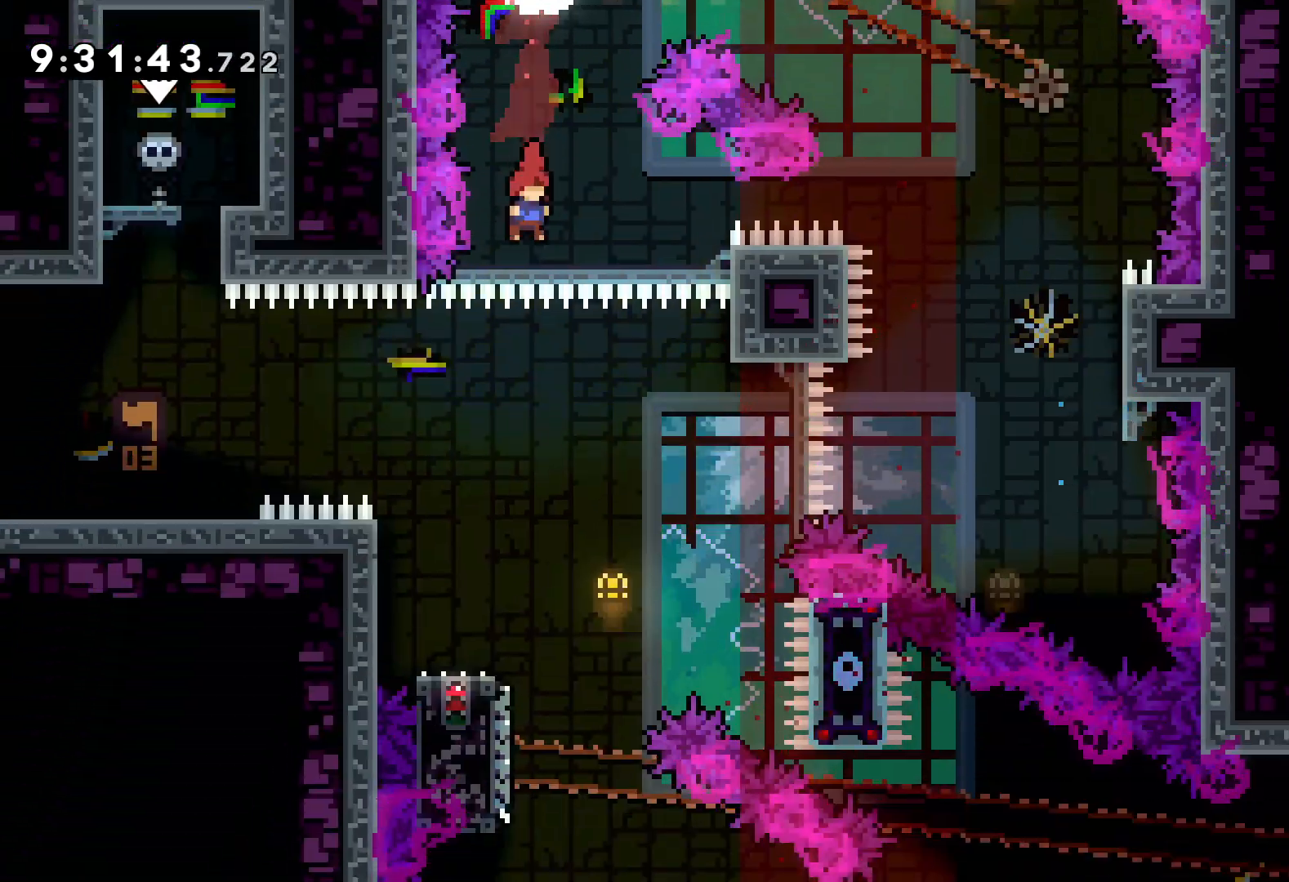
{"keys": ["dash", "down", "left"], "events": [[33, "right", "down"], [167, "right", "up"], [383, "left", "down"], [400, "dash", "down"], [400, "down", "down"]]}
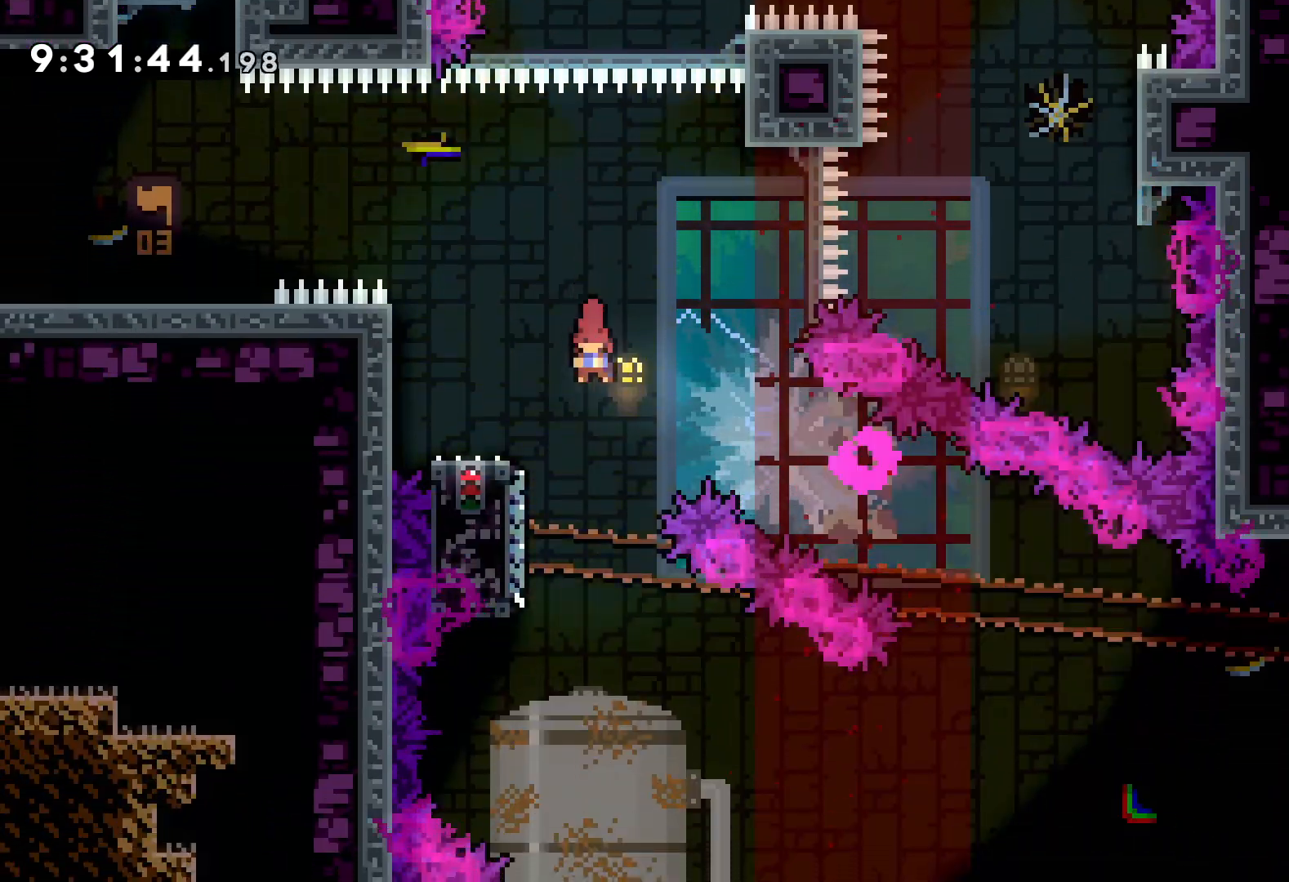
{"keys": ["right"], "events": [[67, "dash", "up"], [67, "right", "down"], [117, "jump", "down"], [117, "left", "up"], [267, "dash", "down"], [283, "jump", "up"], [450, "dash", "up"], [500, "down", "up"]]}
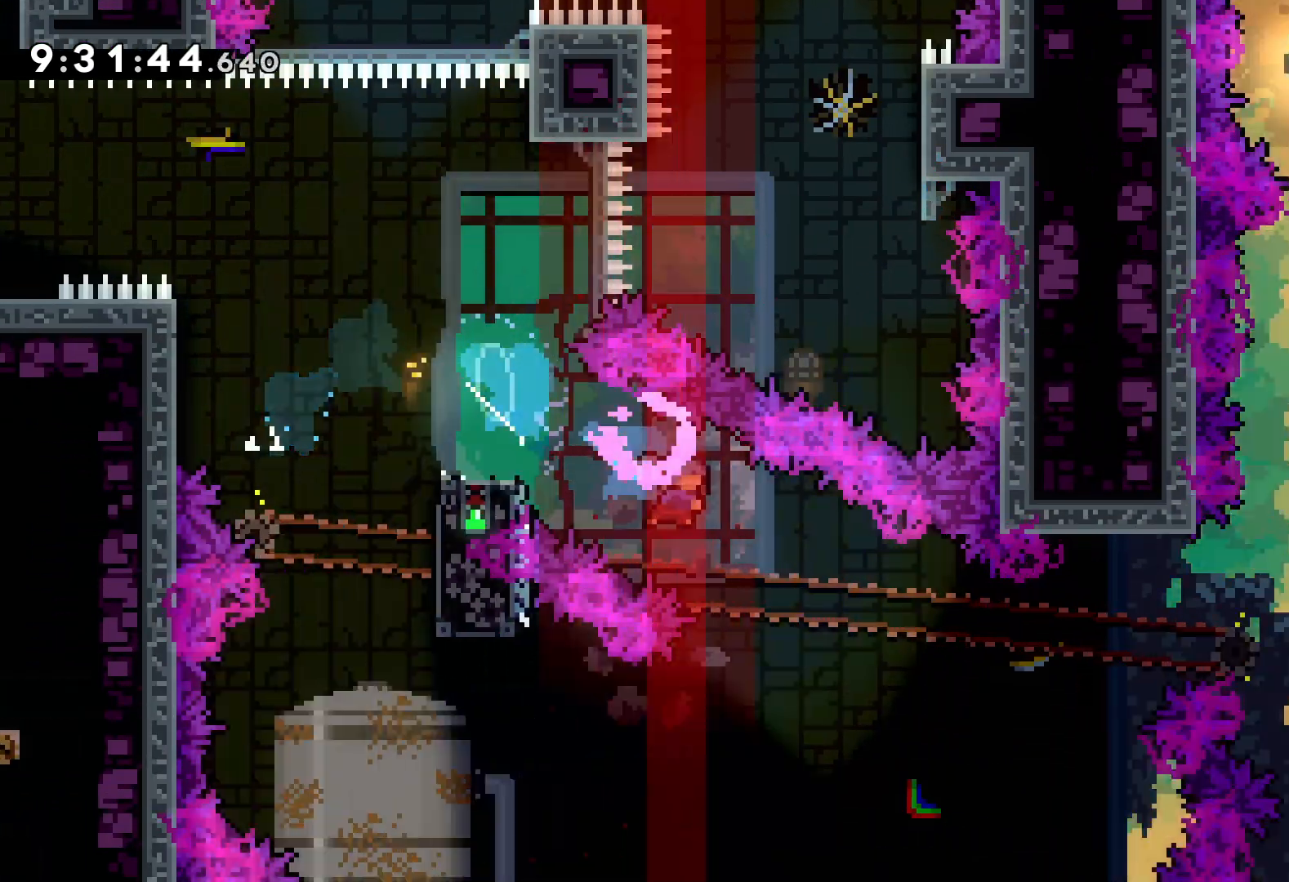
{"keys": ["jump", "right", "up"], "events": [[133, "up", "down"], [183, "jump", "down"]]}
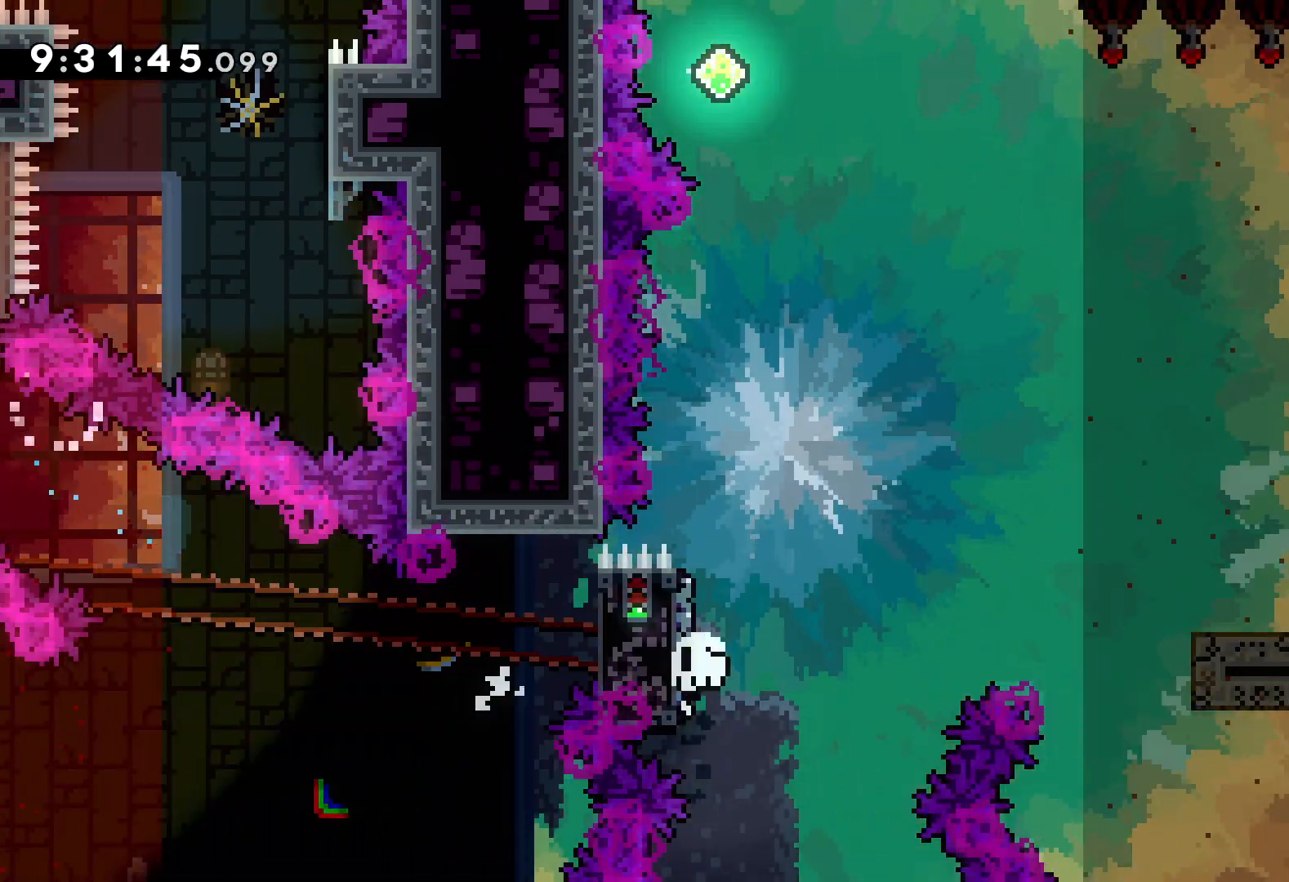
{"keys": [], "events": [[200, "jump", "up"], [217, "right", "up"], [217, "up", "up"]]}
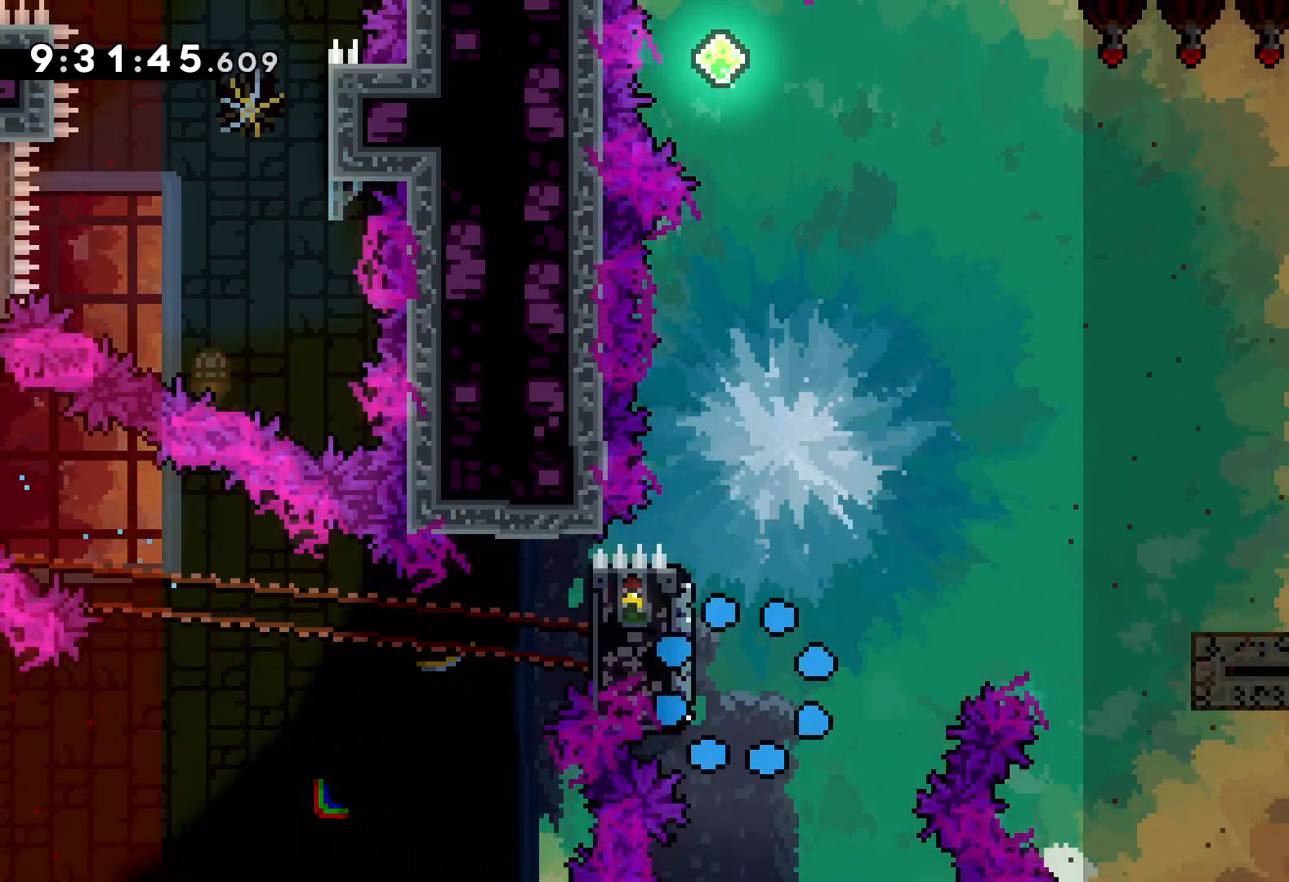
{"keys": [], "events": []}